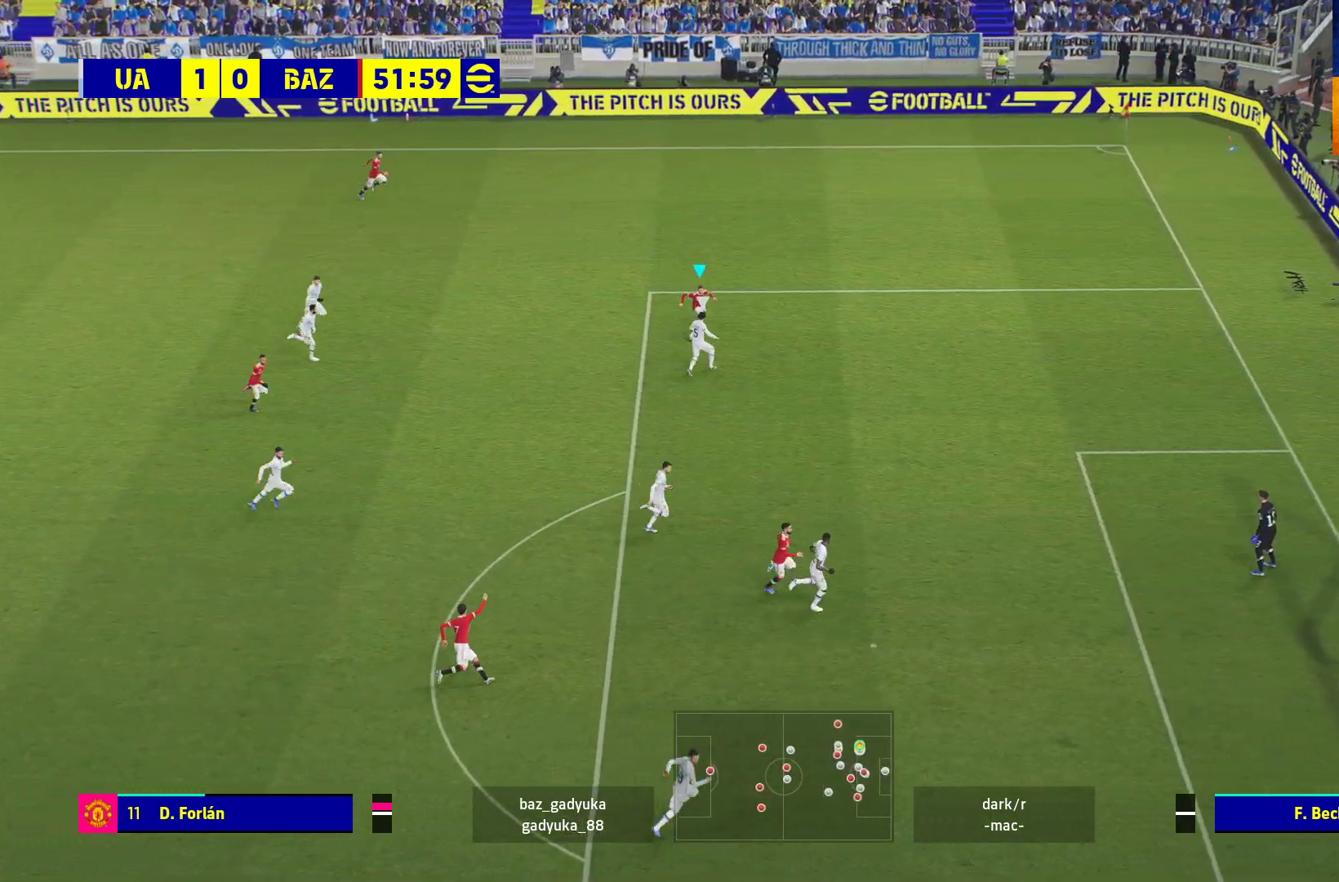
Gameplay with a controller (Xbox layout); each line is a JSON object with the inputs held at the frame after it. "events" lists button and stick changes between this image and that frame as [ms after this image, input, new state], when the widget could be followed in between.
{"buttons": ["R1"], "left_stick": "down", "right_stick": "center", "events": []}
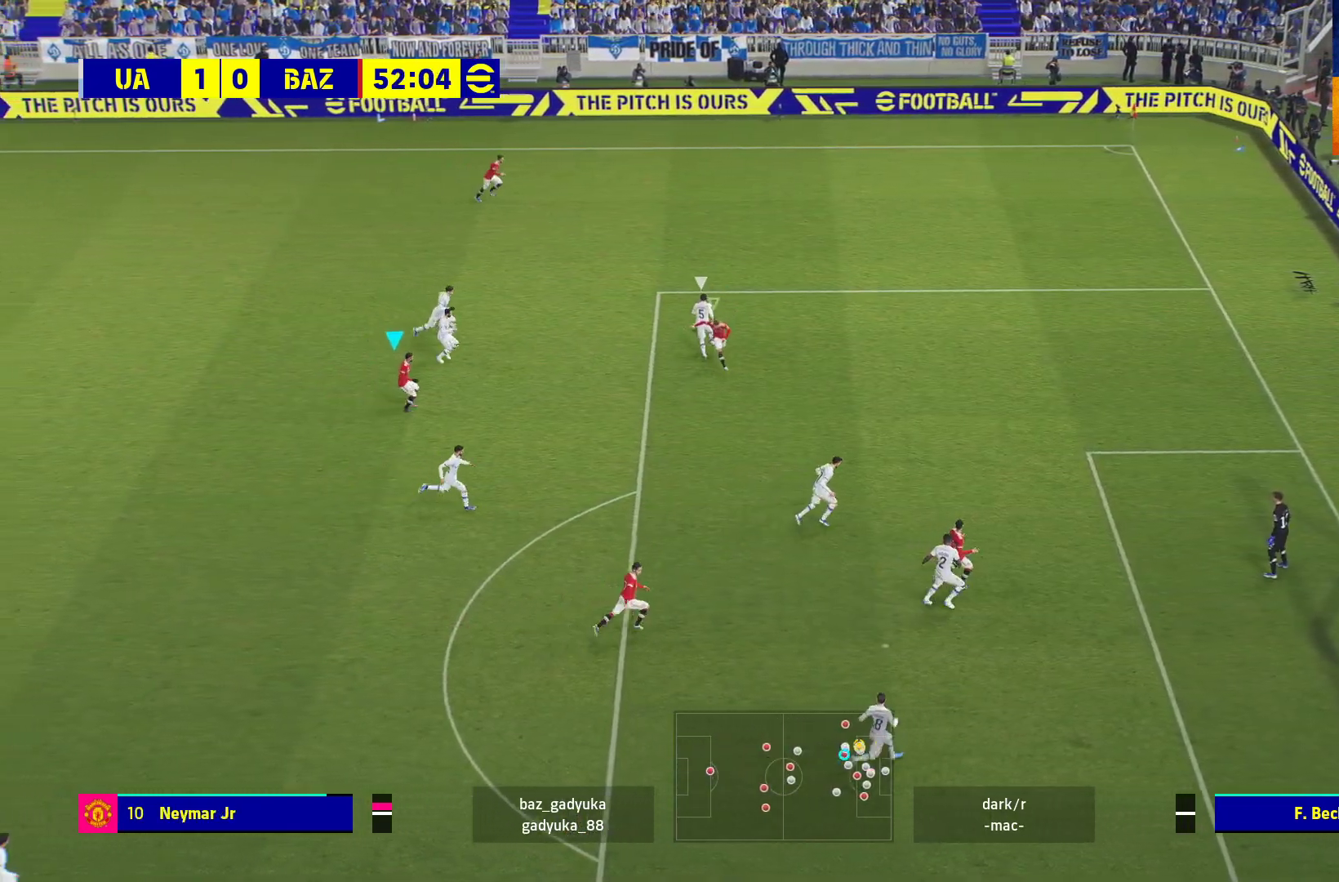
{"buttons": ["L1", "R1"], "left_stick": "up-left", "right_stick": "center", "events": [[33, "left_stick", "center"], [117, "left_stick", "up"], [400, "left_stick", "up-left"], [483, "L1", "down"]]}
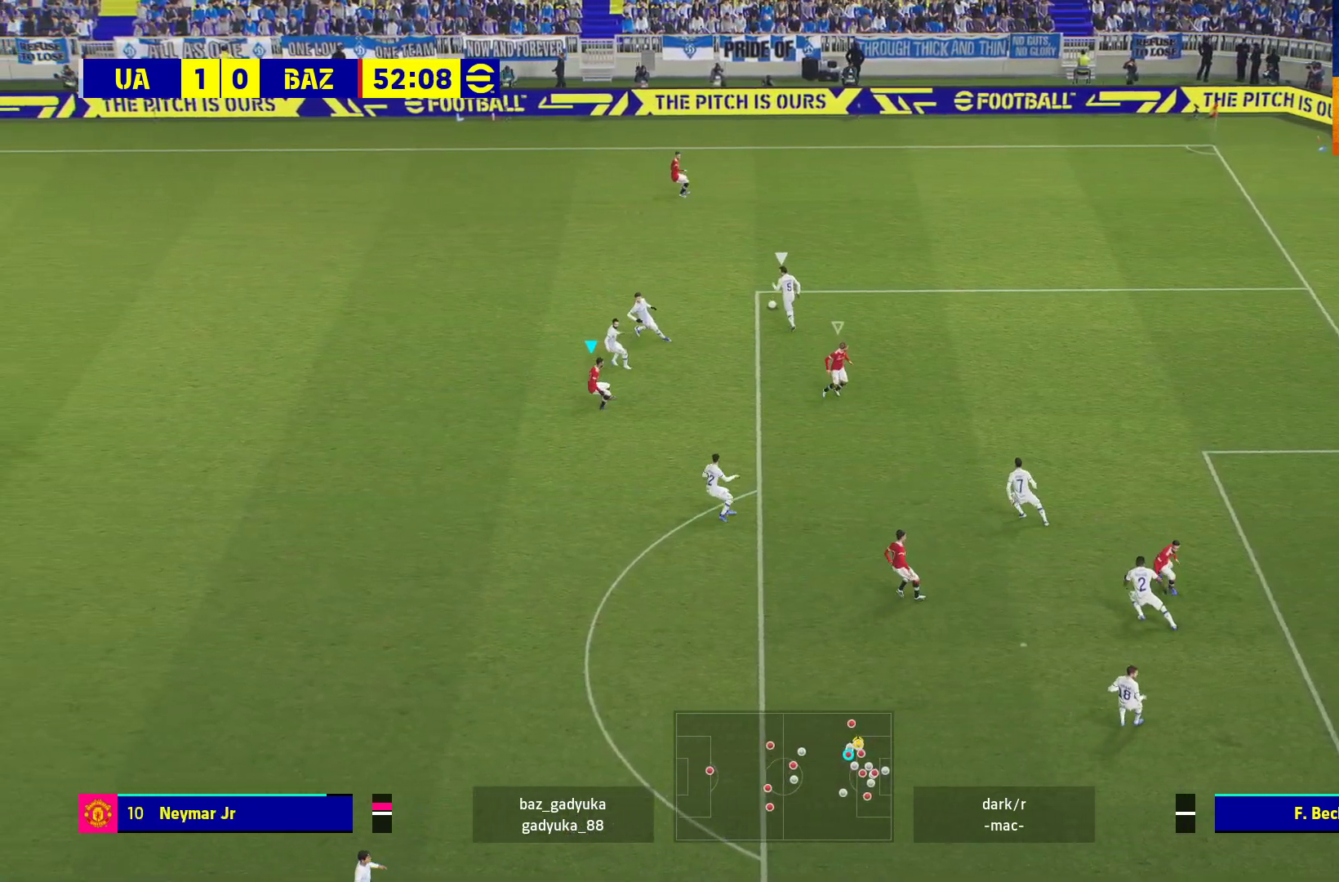
{"buttons": ["A", "R1", "L3"], "left_stick": "up-left", "right_stick": "center", "events": [[150, "A", "down"], [183, "L1", "up"], [183, "L3", "down"]]}
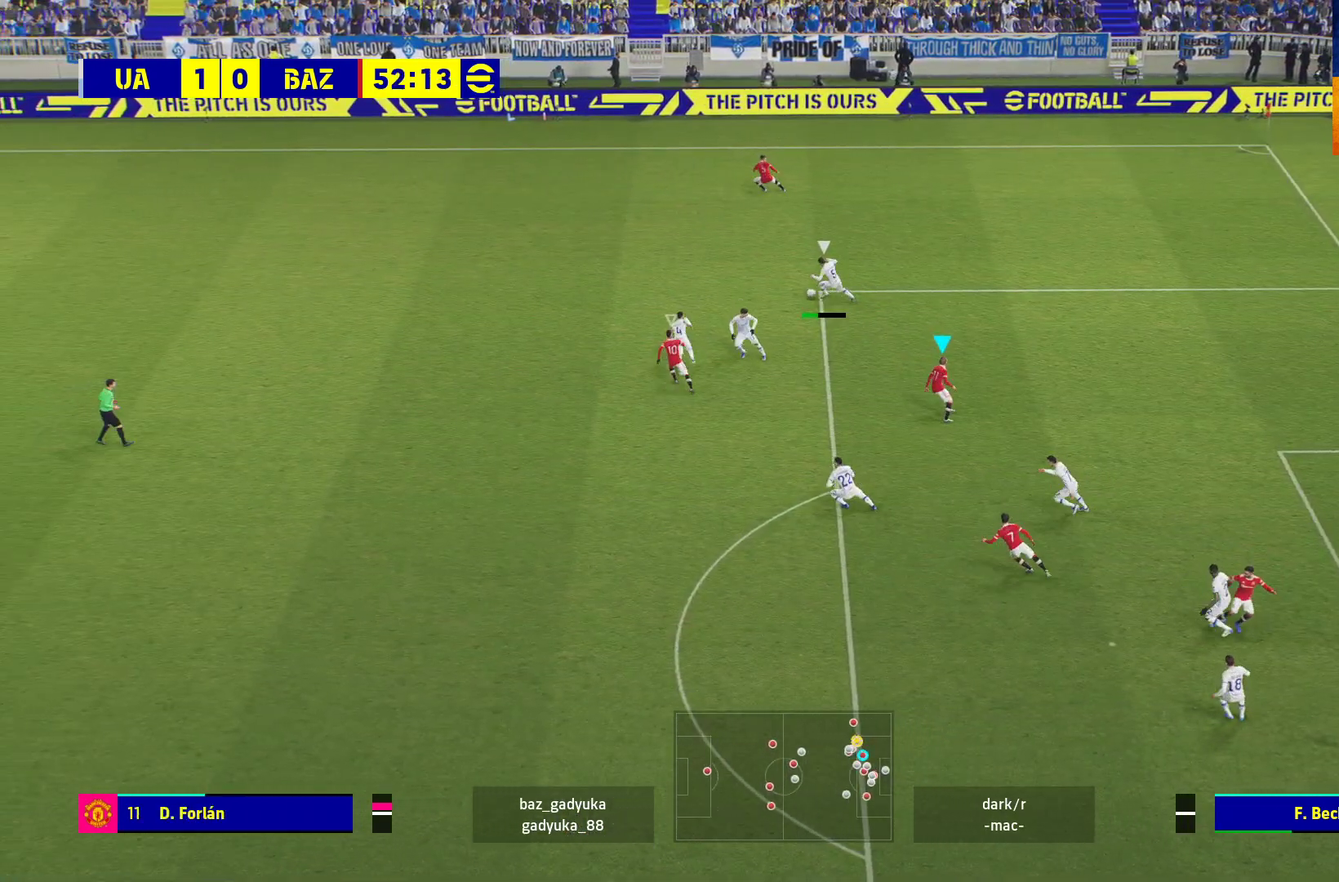
{"buttons": ["A", "R1"], "left_stick": "up-left", "right_stick": "center", "events": [[117, "L3", "up"]]}
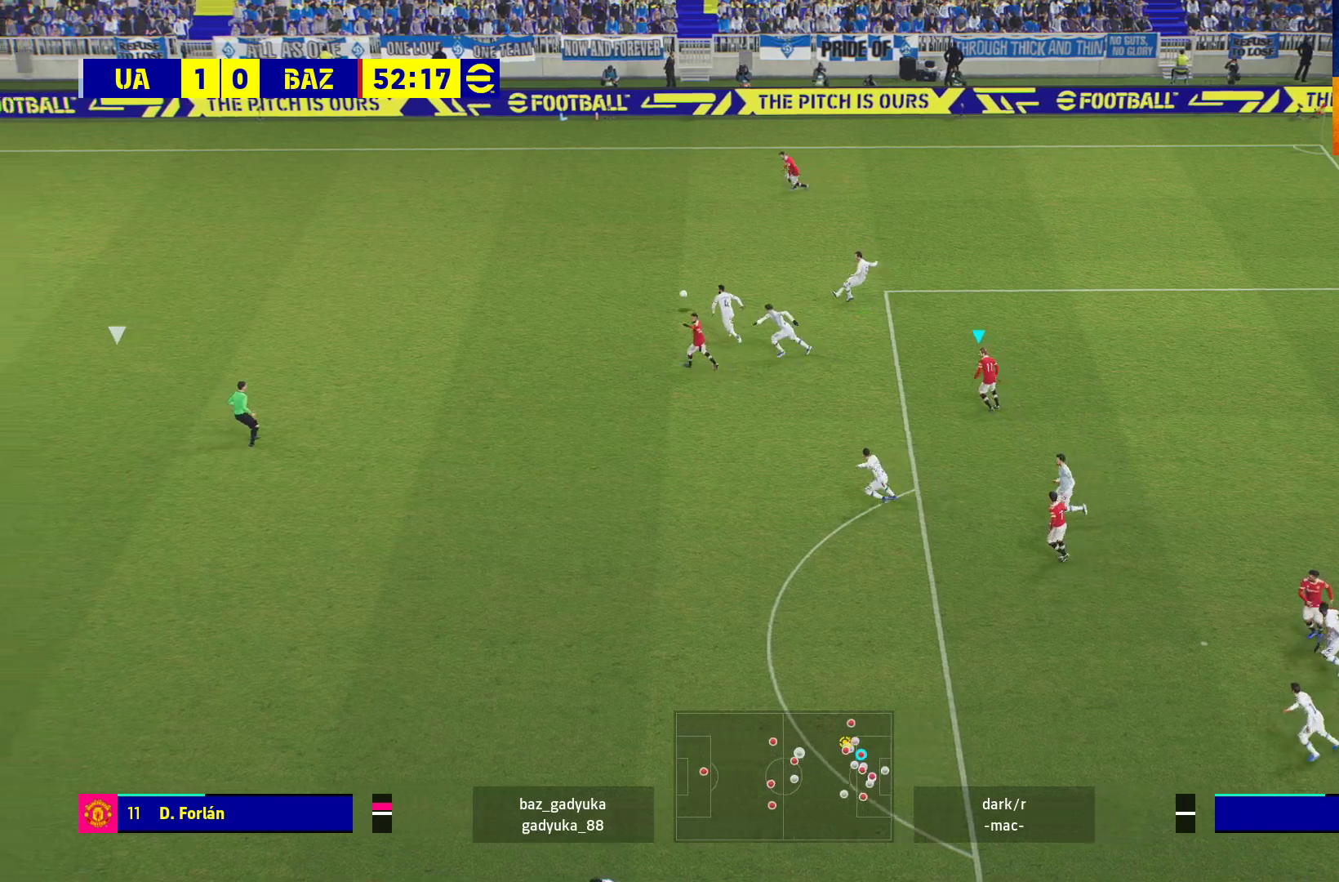
{"buttons": ["R1", "L3"], "left_stick": "right", "right_stick": "center", "events": [[33, "left_stick", "center"], [100, "left_stick", "right"], [400, "A", "up"], [400, "L3", "down"]]}
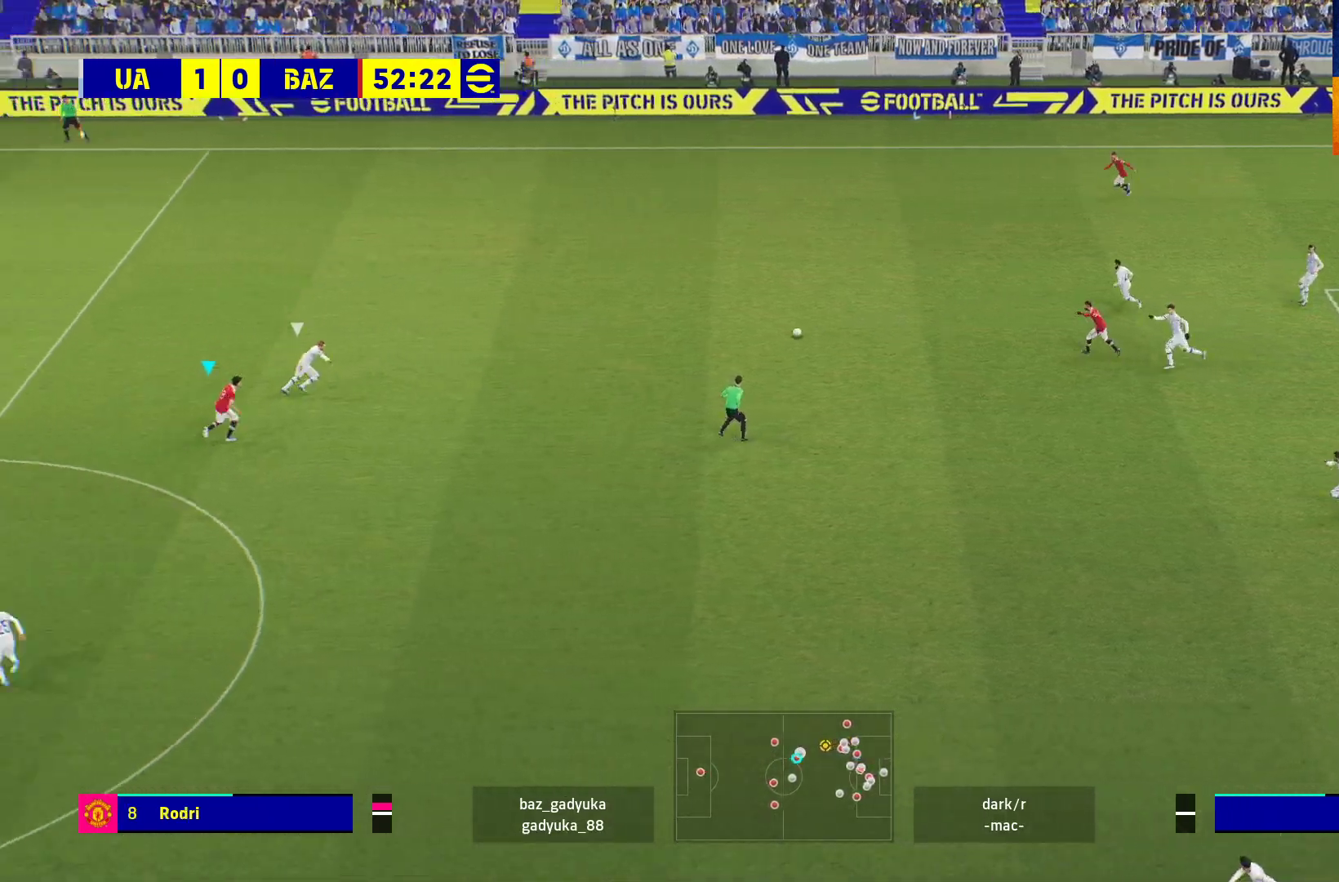
{"buttons": ["A", "R1", "L3"], "left_stick": "right", "right_stick": "center", "events": [[450, "A", "down"]]}
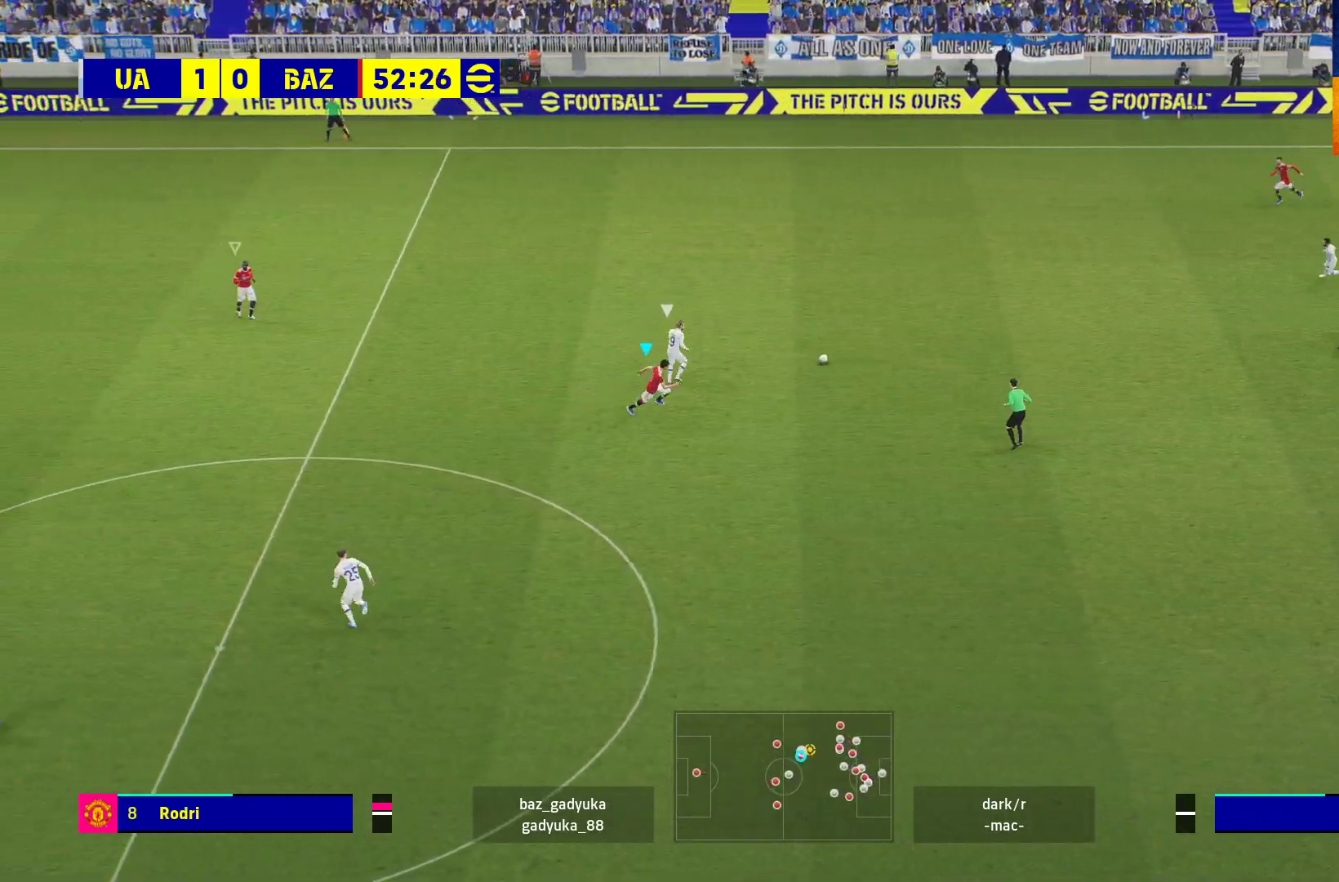
{"buttons": ["A", "R1"], "left_stick": "center", "right_stick": "center", "events": [[117, "L3", "up"], [217, "left_stick", "center"]]}
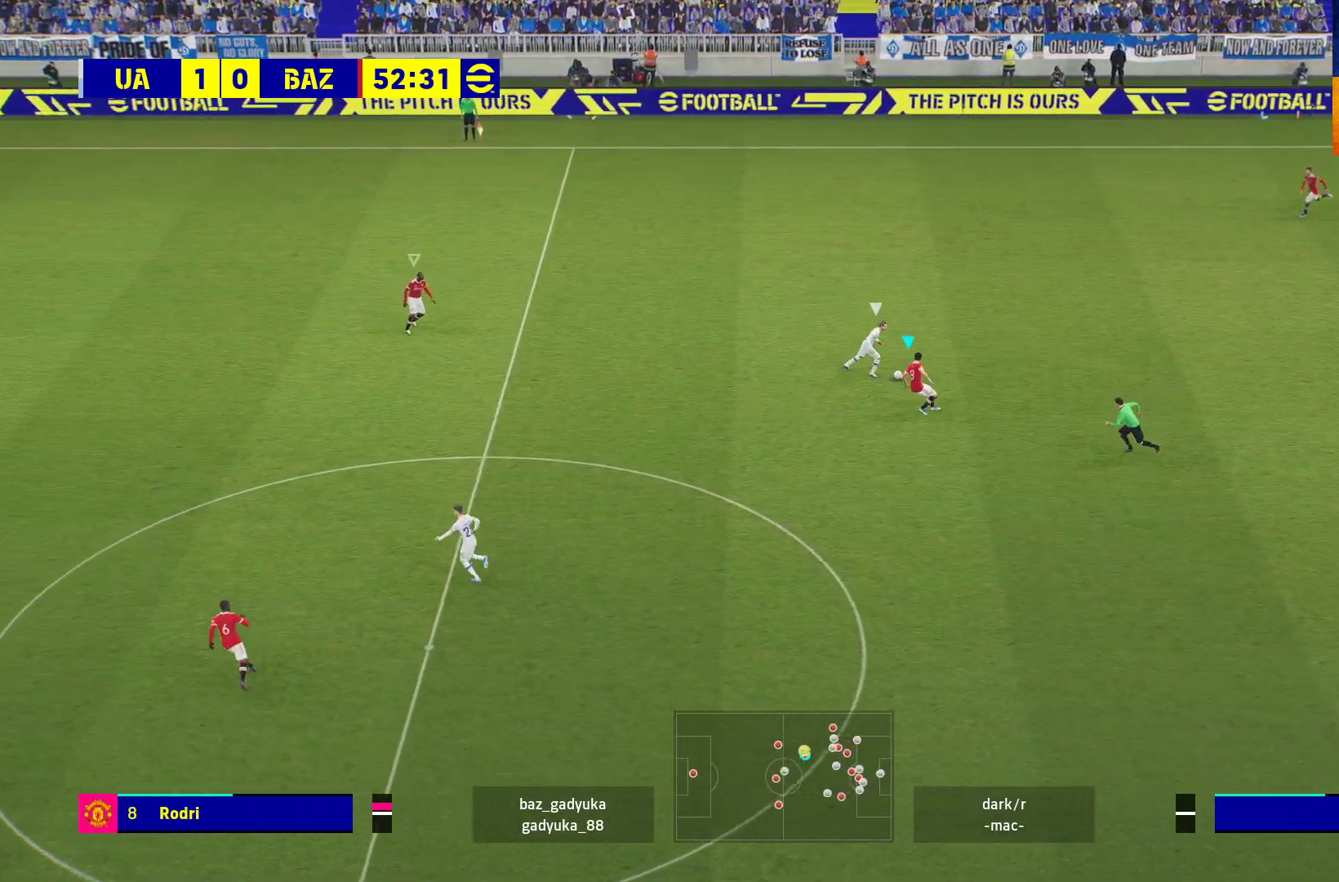
{"buttons": ["A", "R1"], "left_stick": "center", "right_stick": "center", "events": [[67, "left_stick", "up"], [417, "left_stick", "center"]]}
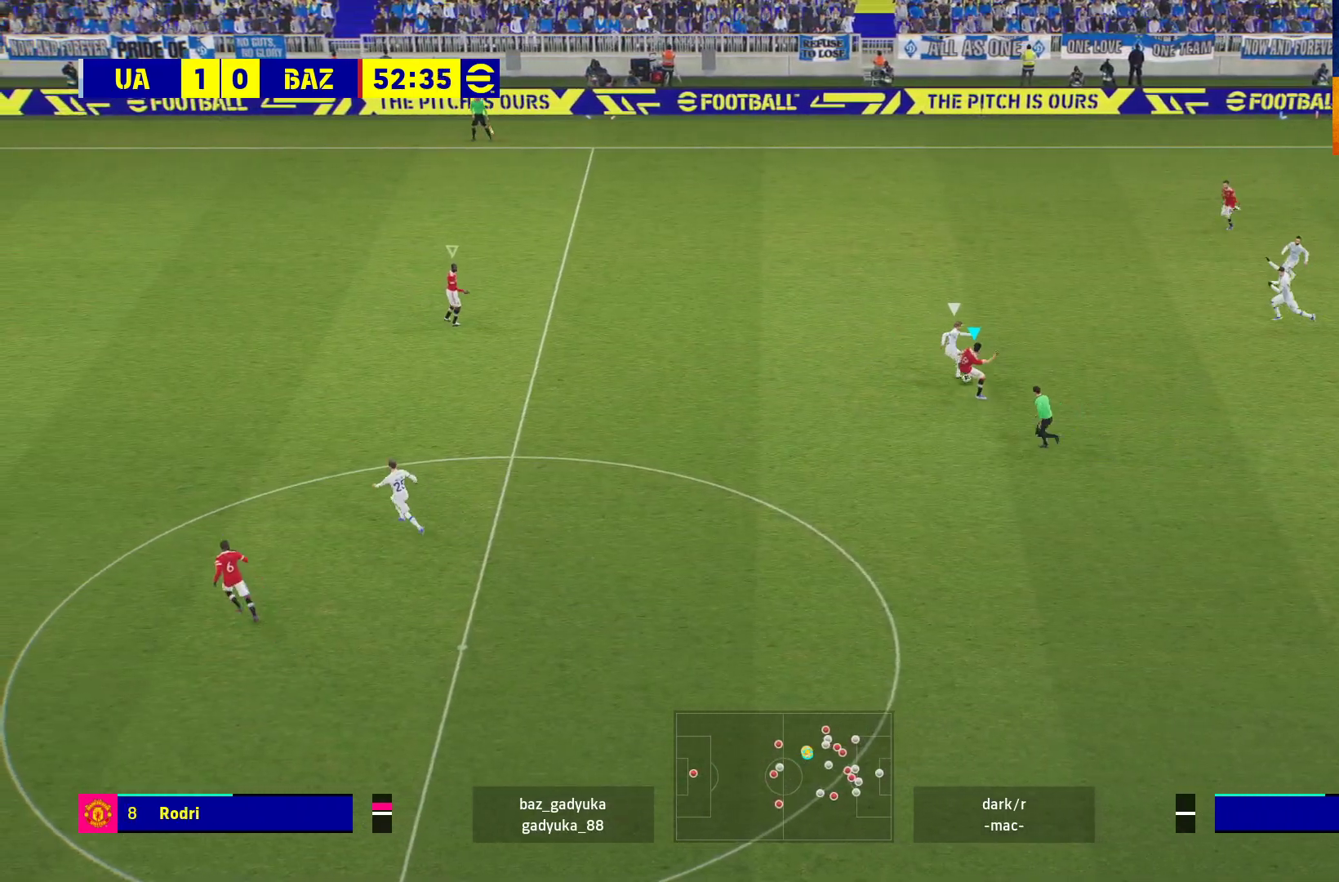
{"buttons": ["A", "R1", "L3"], "left_stick": "right", "right_stick": "center", "events": [[183, "left_stick", "right"], [283, "A", "up"], [333, "L3", "down"], [400, "A", "down"]]}
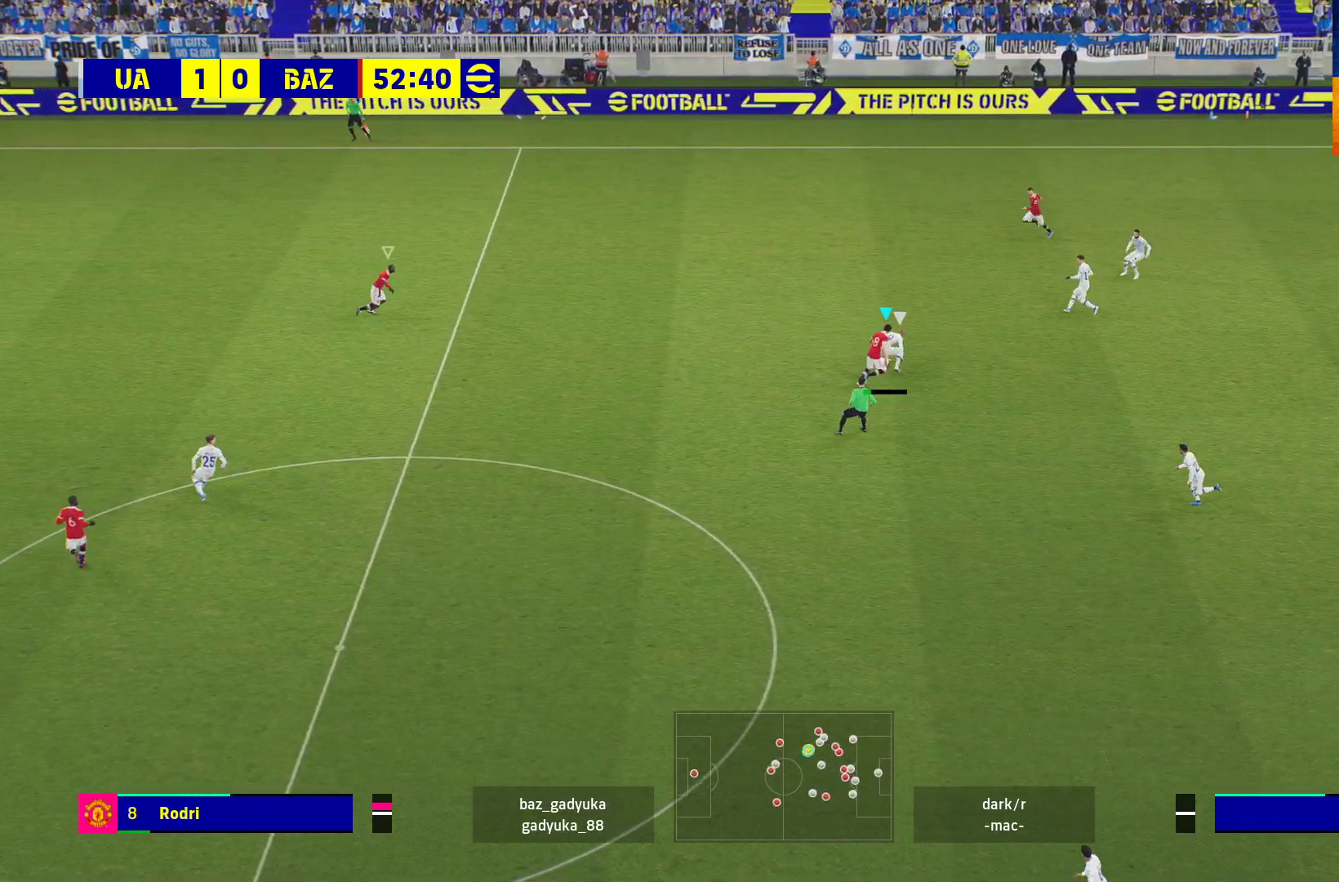
{"buttons": ["R1", "L3"], "left_stick": "right", "right_stick": "center", "events": [[17, "A", "up"]]}
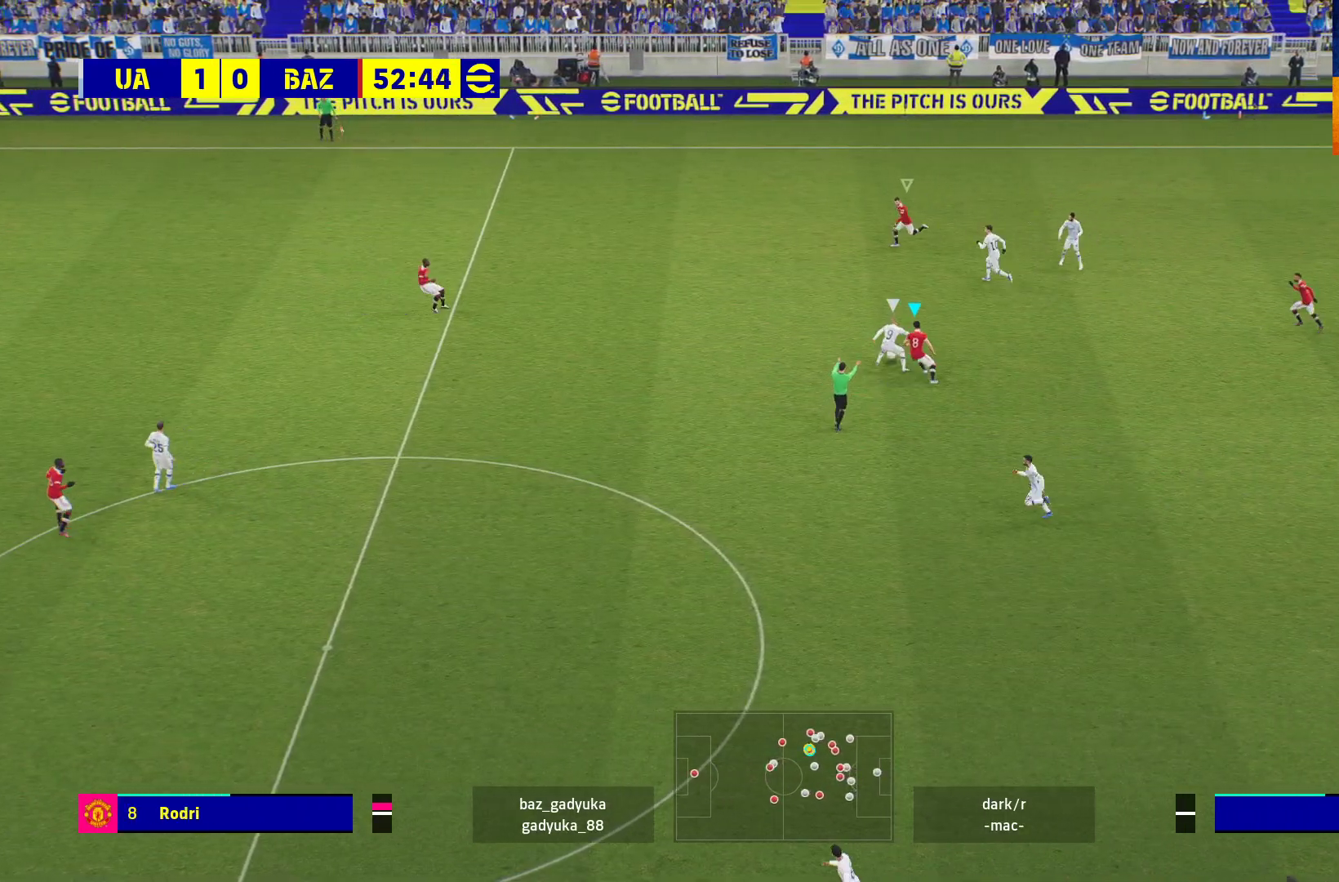
{"buttons": ["A", "R1"], "left_stick": "center", "right_stick": "center", "events": [[133, "L3", "up"], [183, "A", "down"], [200, "left_stick", "up-right"], [333, "left_stick", "center"]]}
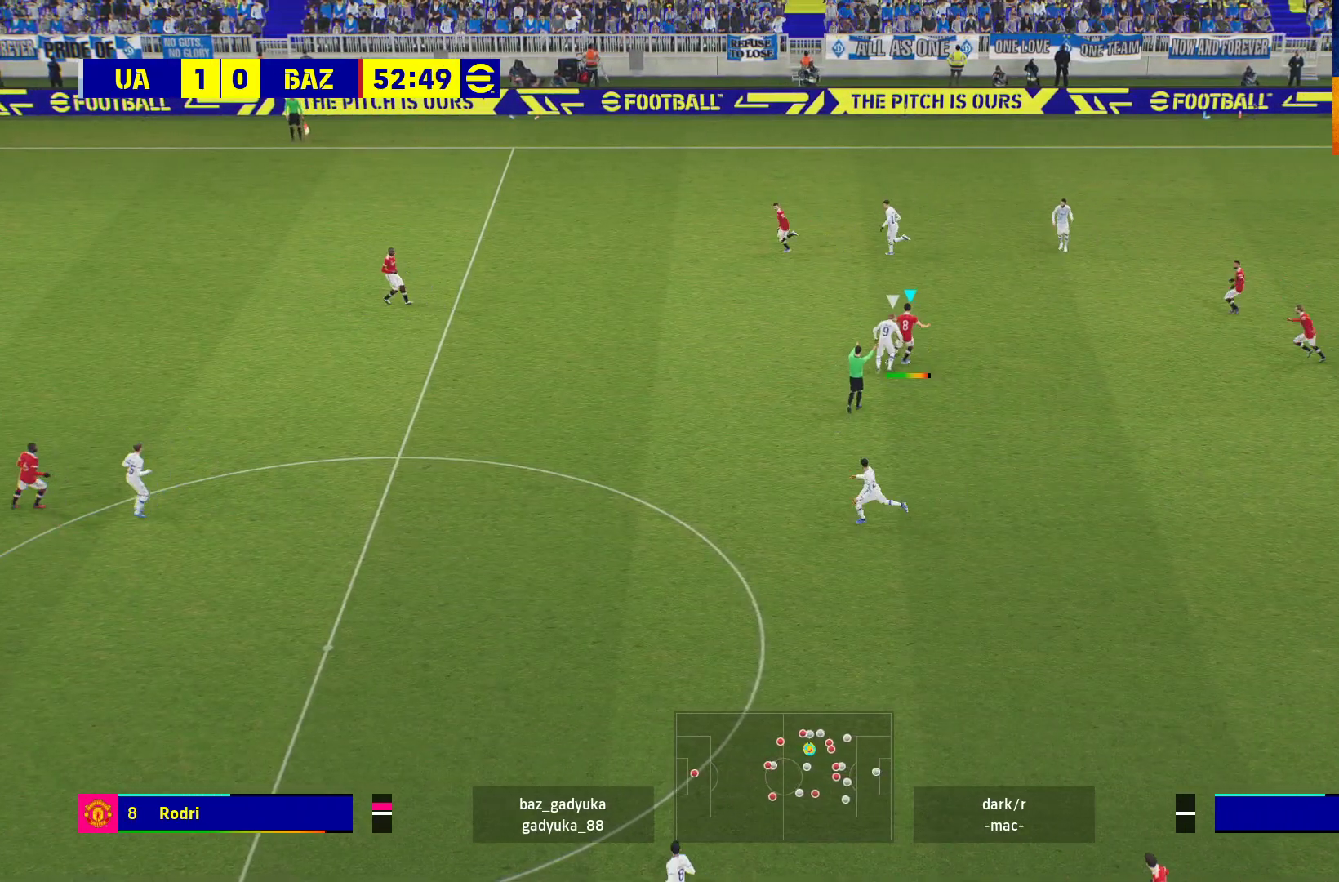
{"buttons": ["R1"], "left_stick": "right", "right_stick": "center", "events": [[167, "left_stick", "right"], [200, "A", "up"]]}
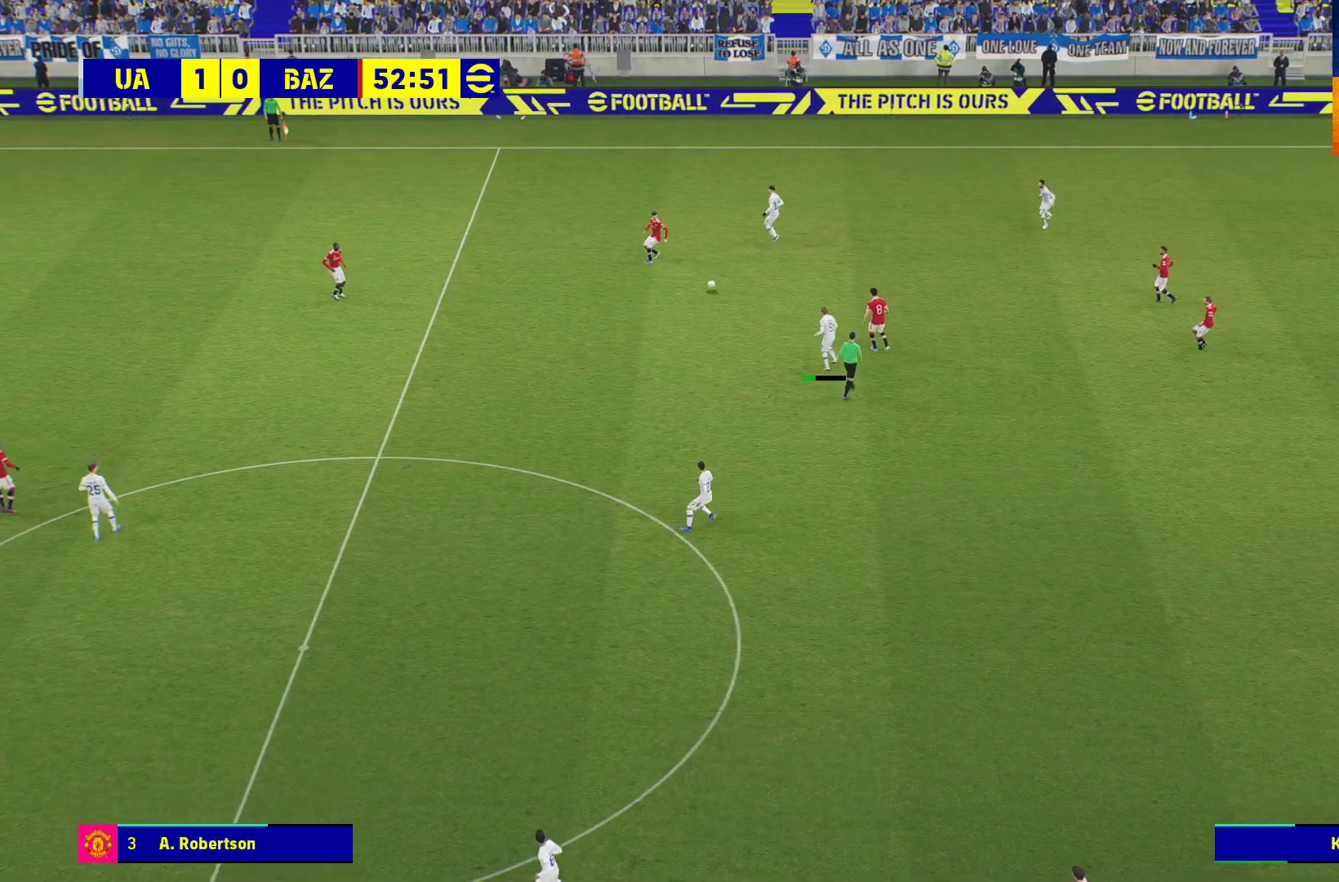
{"buttons": ["A"], "left_stick": "center", "right_stick": "center", "events": [[67, "R1", "up"], [233, "A", "down"], [350, "left_stick", "center"], [383, "A", "up"], [467, "A", "down"]]}
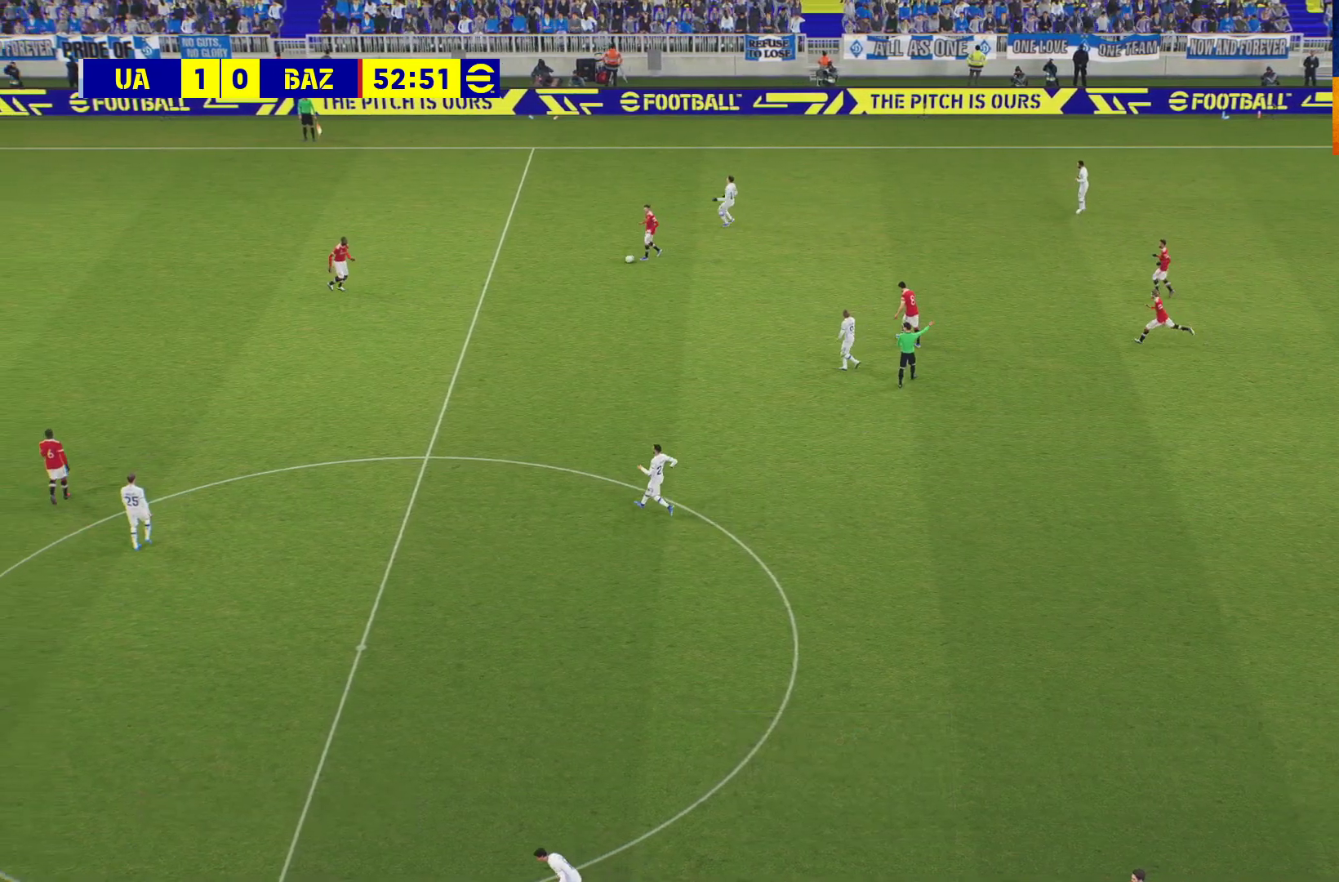
{"buttons": ["A"], "left_stick": "center", "right_stick": "center", "events": [[67, "A", "up"], [133, "A", "down"], [233, "A", "up"], [300, "A", "down"], [400, "A", "up"], [467, "A", "down"]]}
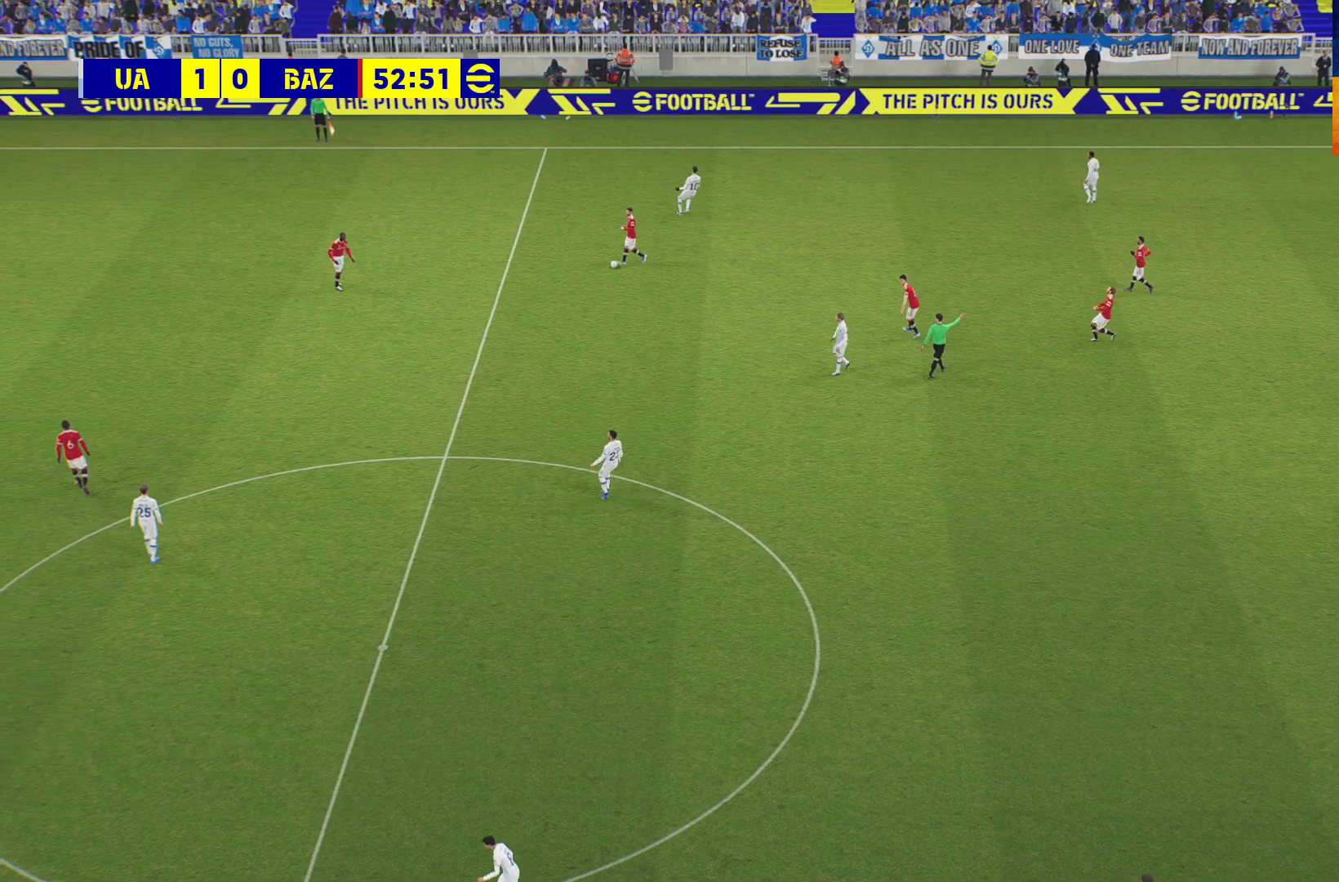
{"buttons": ["A"], "left_stick": "center", "right_stick": "center", "events": [[67, "A", "up"], [133, "A", "down"], [250, "A", "up"], [317, "A", "down"], [450, "A", "up"], [500, "A", "down"]]}
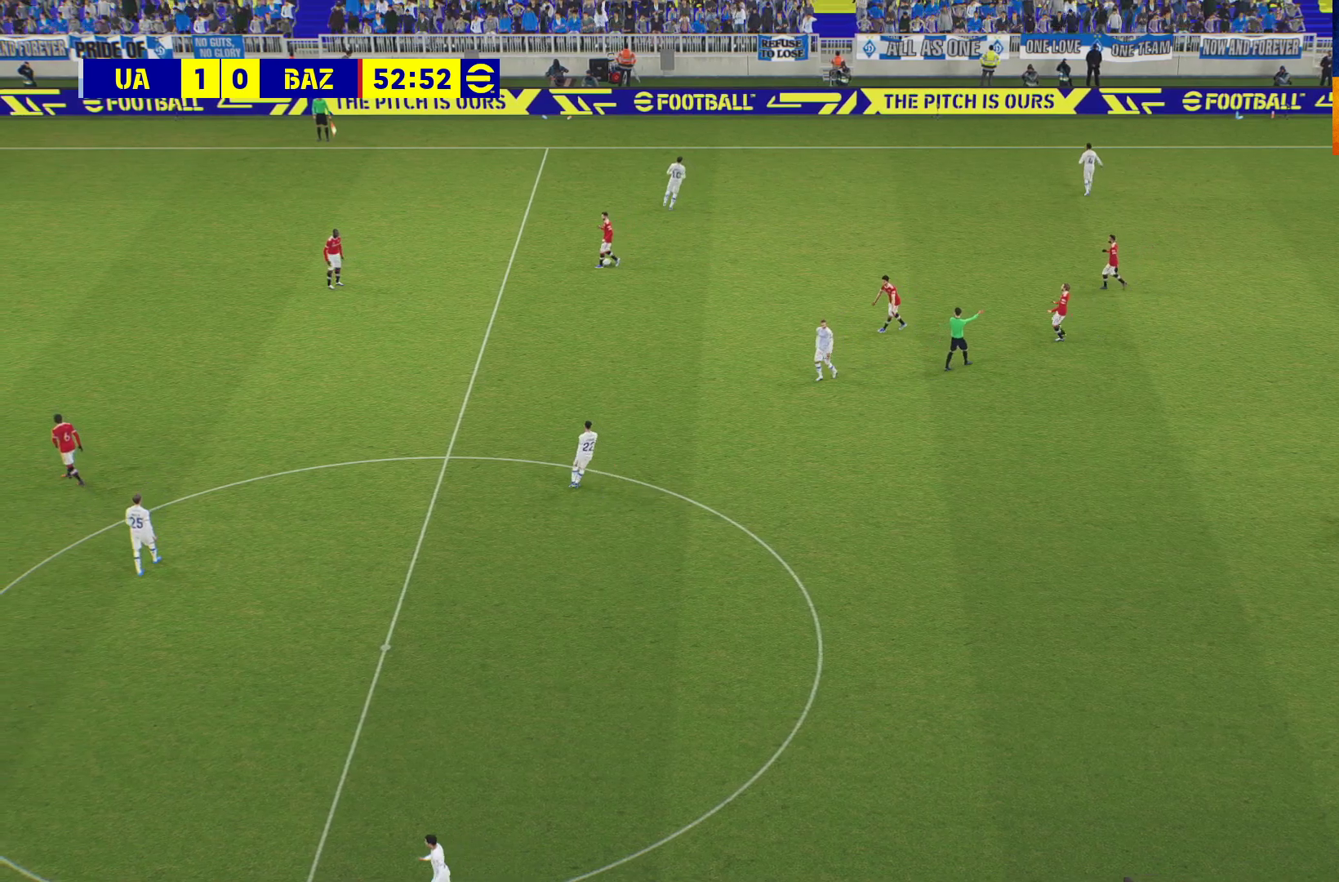
{"buttons": ["A"], "left_stick": "center", "right_stick": "center", "events": [[117, "A", "up"], [200, "A", "down"], [317, "A", "up"], [367, "A", "down"]]}
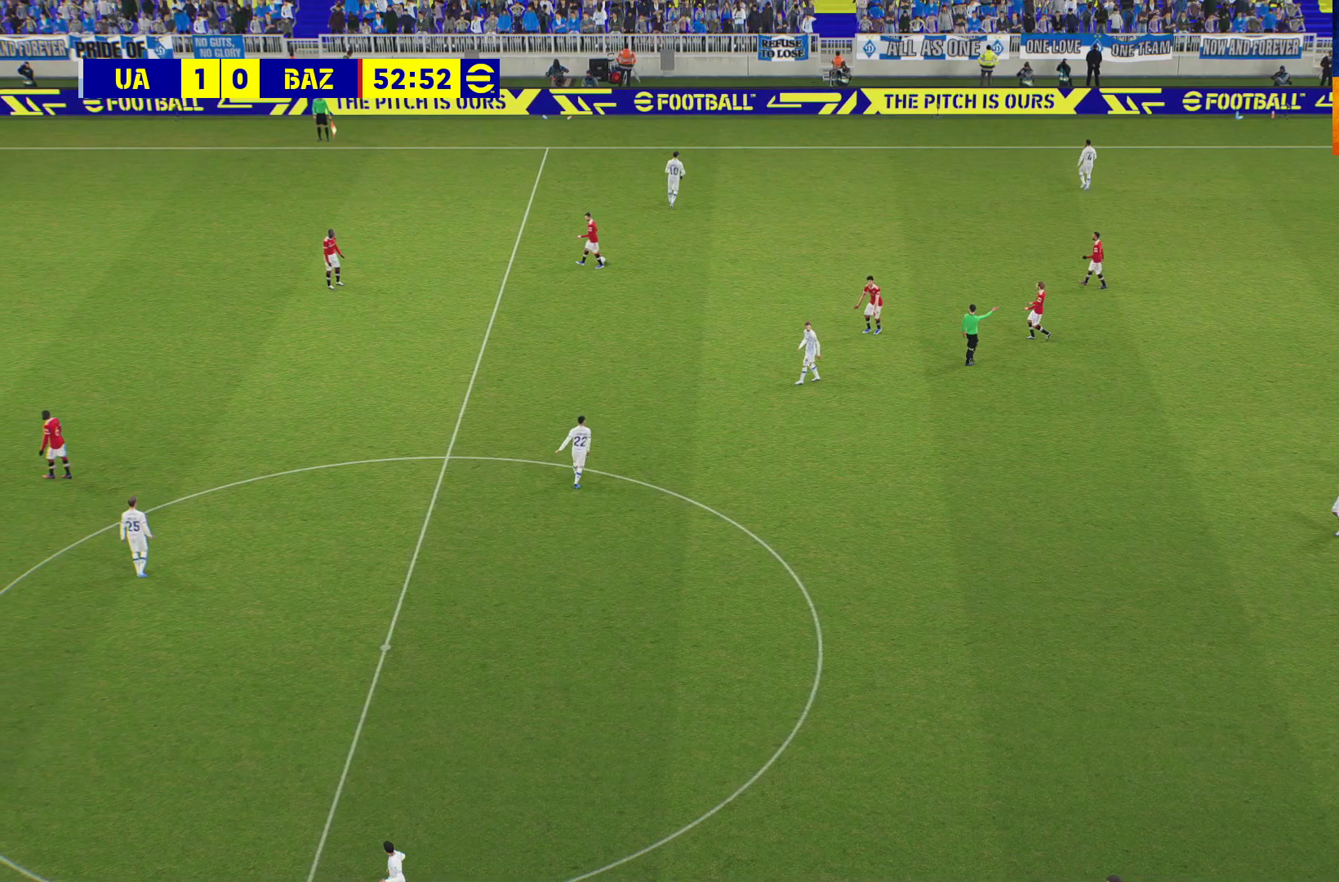
{"buttons": ["A"], "left_stick": "center", "right_stick": "center", "events": [[17, "A", "up"], [83, "A", "down"], [200, "A", "up"], [267, "A", "down"], [367, "A", "up"], [433, "A", "down"]]}
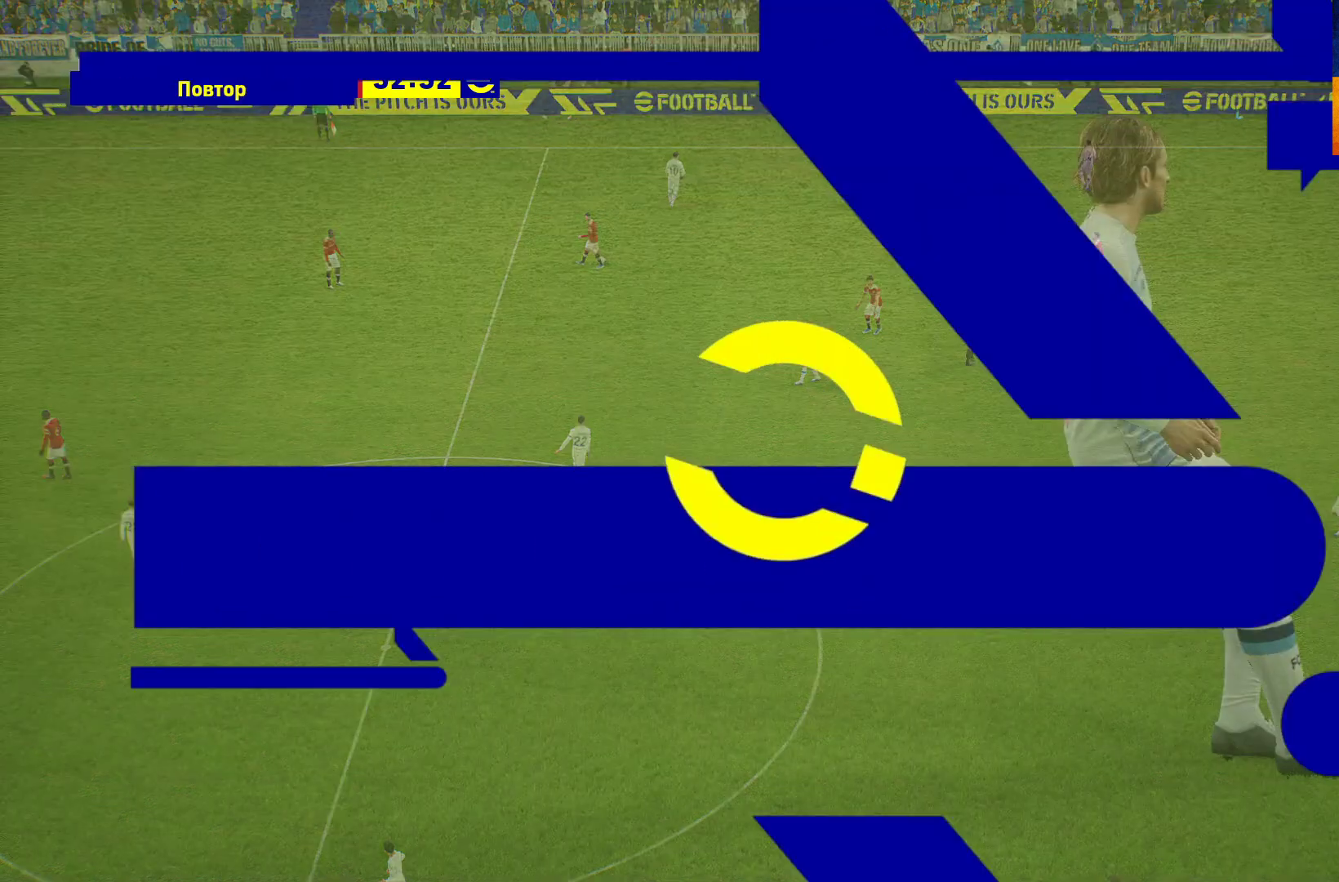
{"buttons": ["A"], "left_stick": "center", "right_stick": "center", "events": [[33, "A", "up"], [83, "A", "down"], [183, "A", "up"], [250, "A", "down"], [333, "A", "up"], [500, "A", "down"]]}
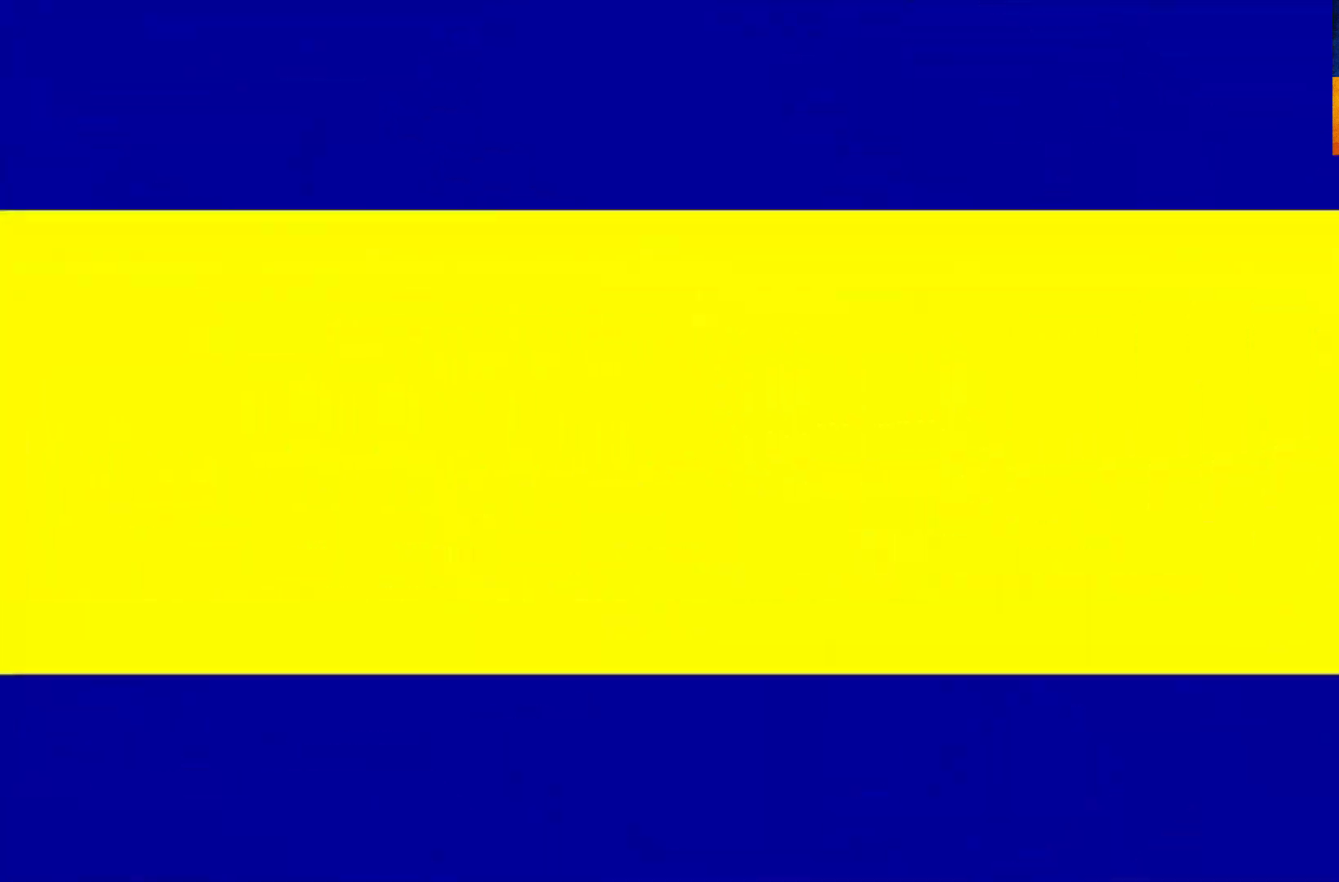
{"buttons": ["A"], "left_stick": "center", "right_stick": "center", "events": [[50, "A", "up"], [100, "A", "down"]]}
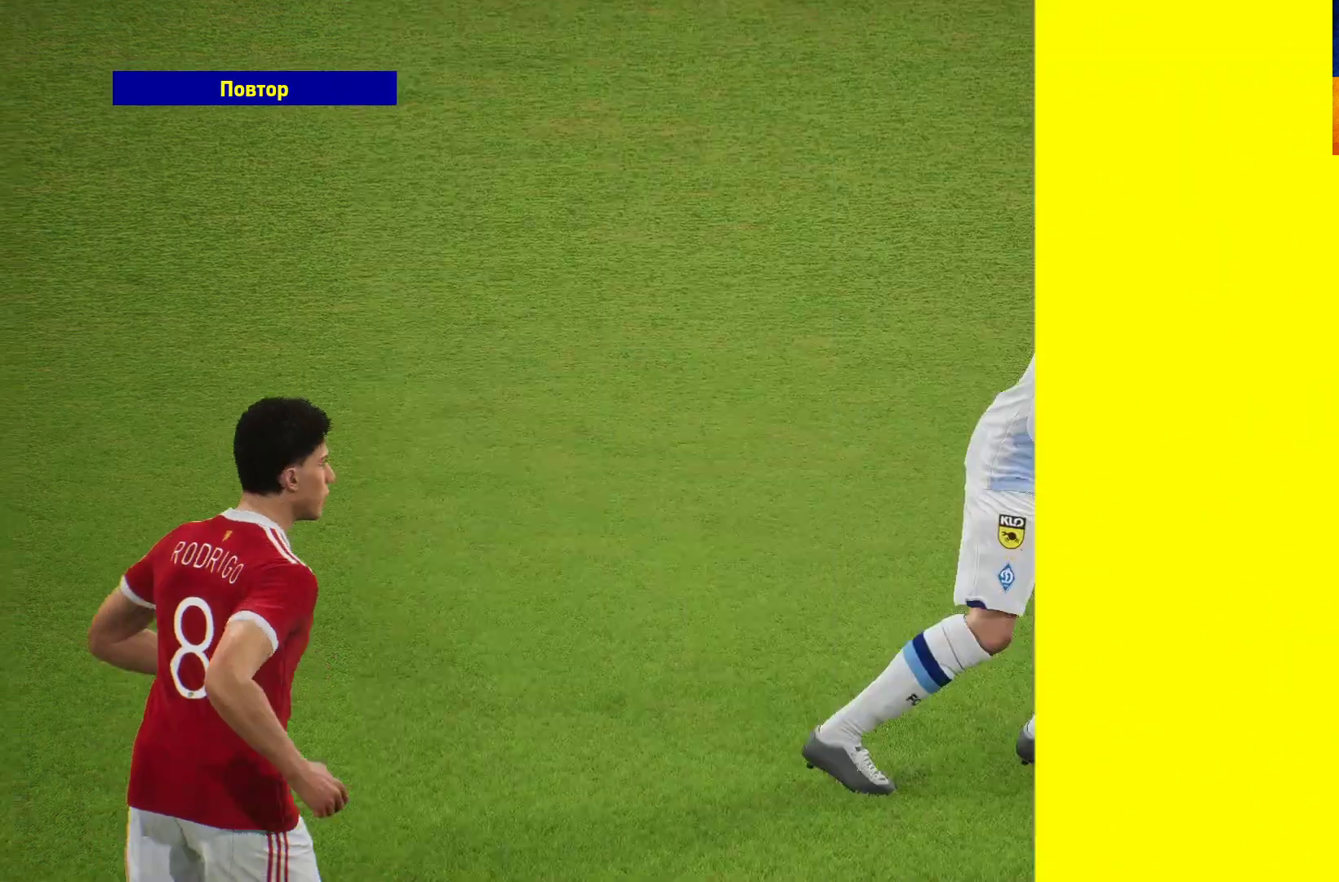
{"buttons": [], "left_stick": "center", "right_stick": "center", "events": [[50, "A", "up"], [117, "A", "down"], [167, "A", "up"], [217, "A", "down"], [367, "A", "up"], [417, "A", "down"], [500, "A", "up"]]}
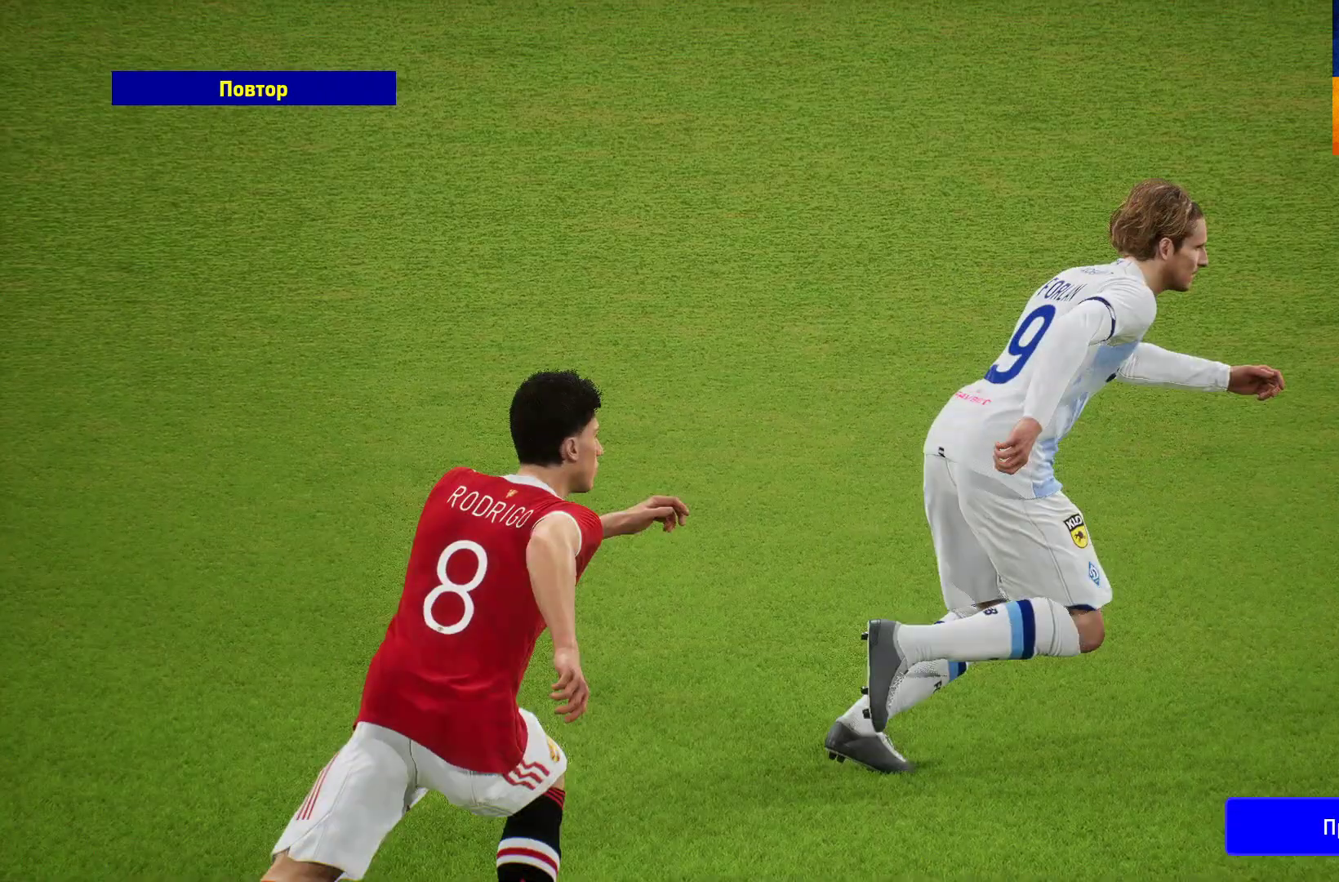
{"buttons": [], "left_stick": "center", "right_stick": "center", "events": []}
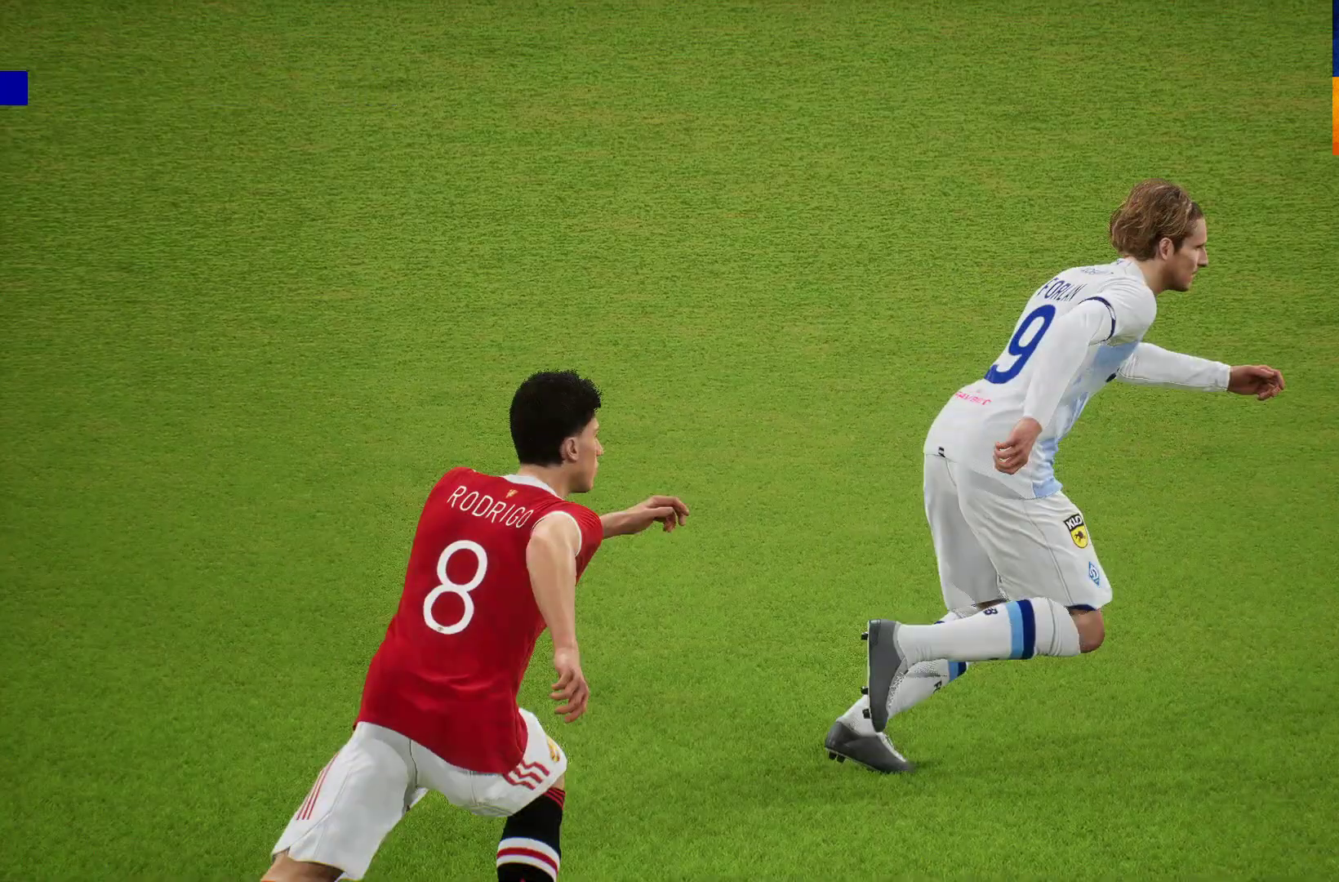
{"buttons": [], "left_stick": "center", "right_stick": "center", "events": []}
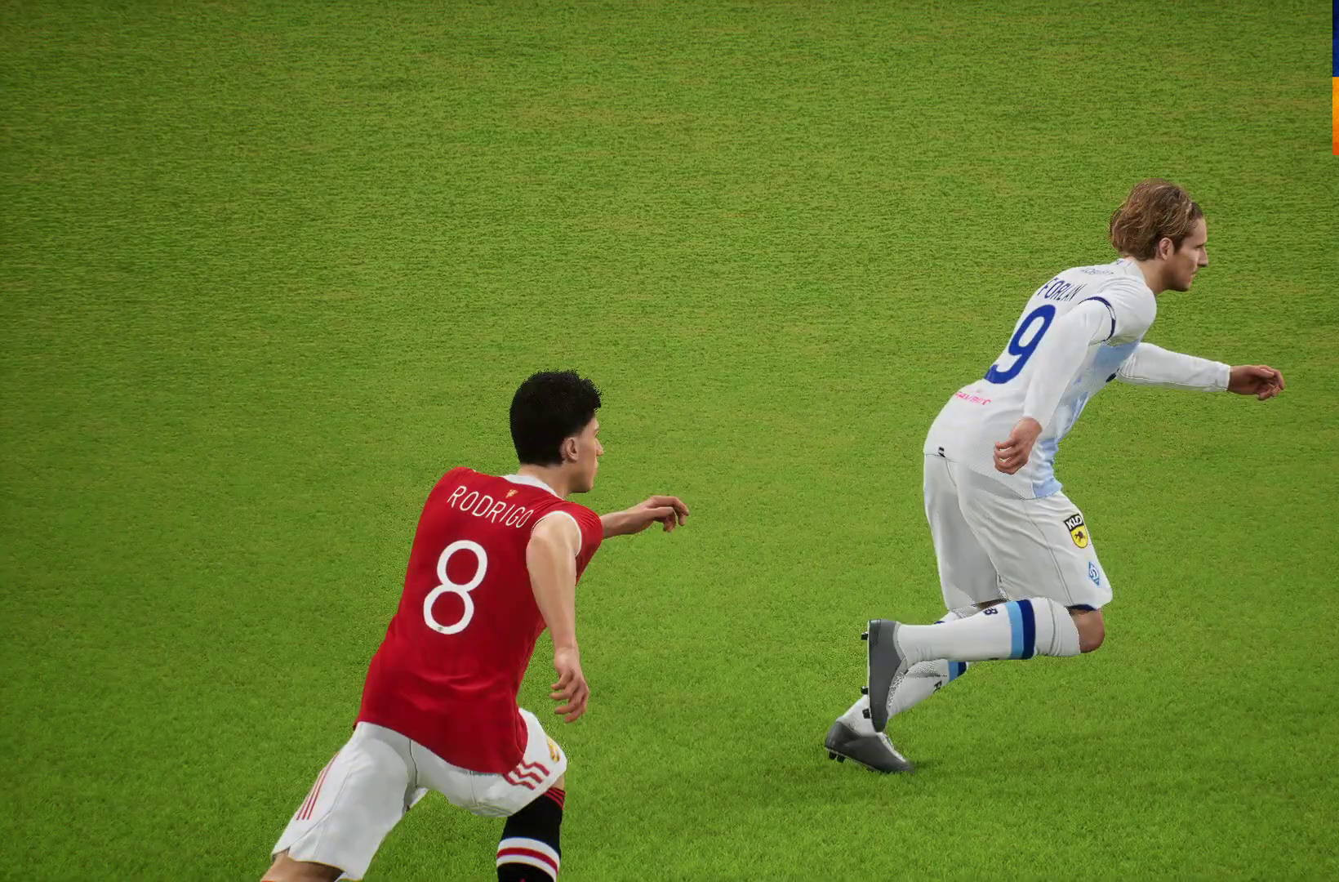
{"buttons": [], "left_stick": "center", "right_stick": "center", "events": []}
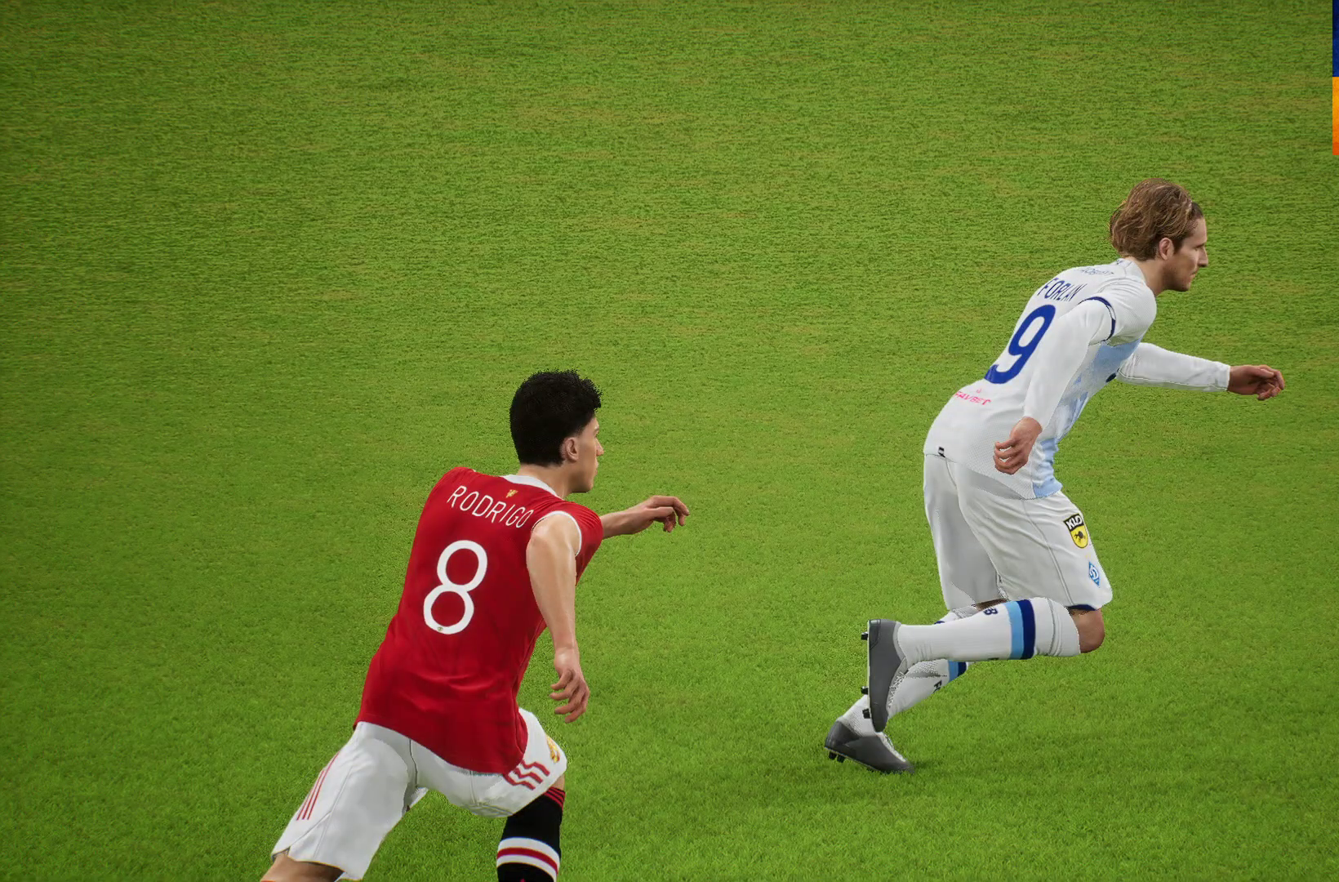
{"buttons": [], "left_stick": "center", "right_stick": "center", "events": []}
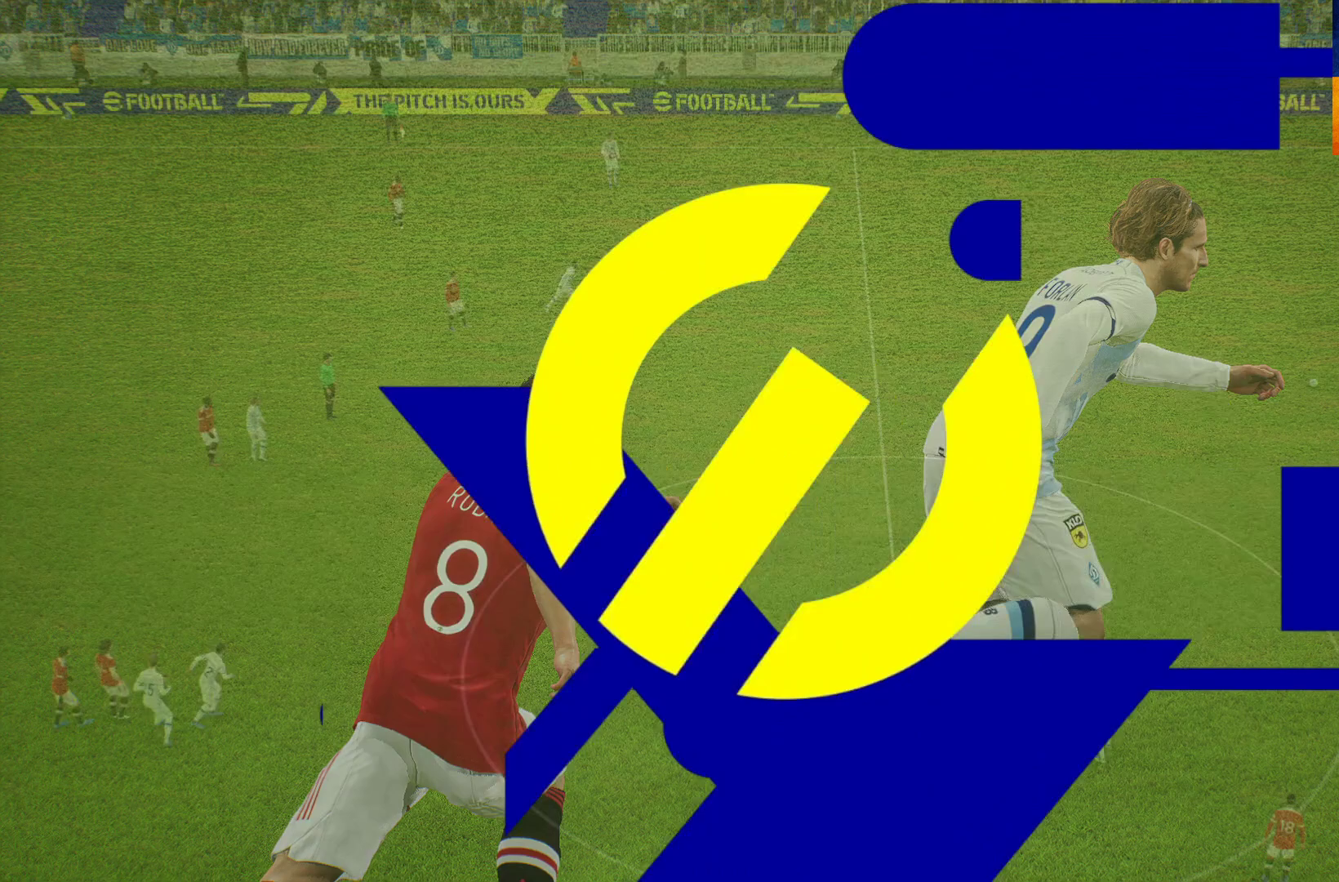
{"buttons": [], "left_stick": "center", "right_stick": "center", "events": [[83, "R1", "down"], [250, "R1", "up"]]}
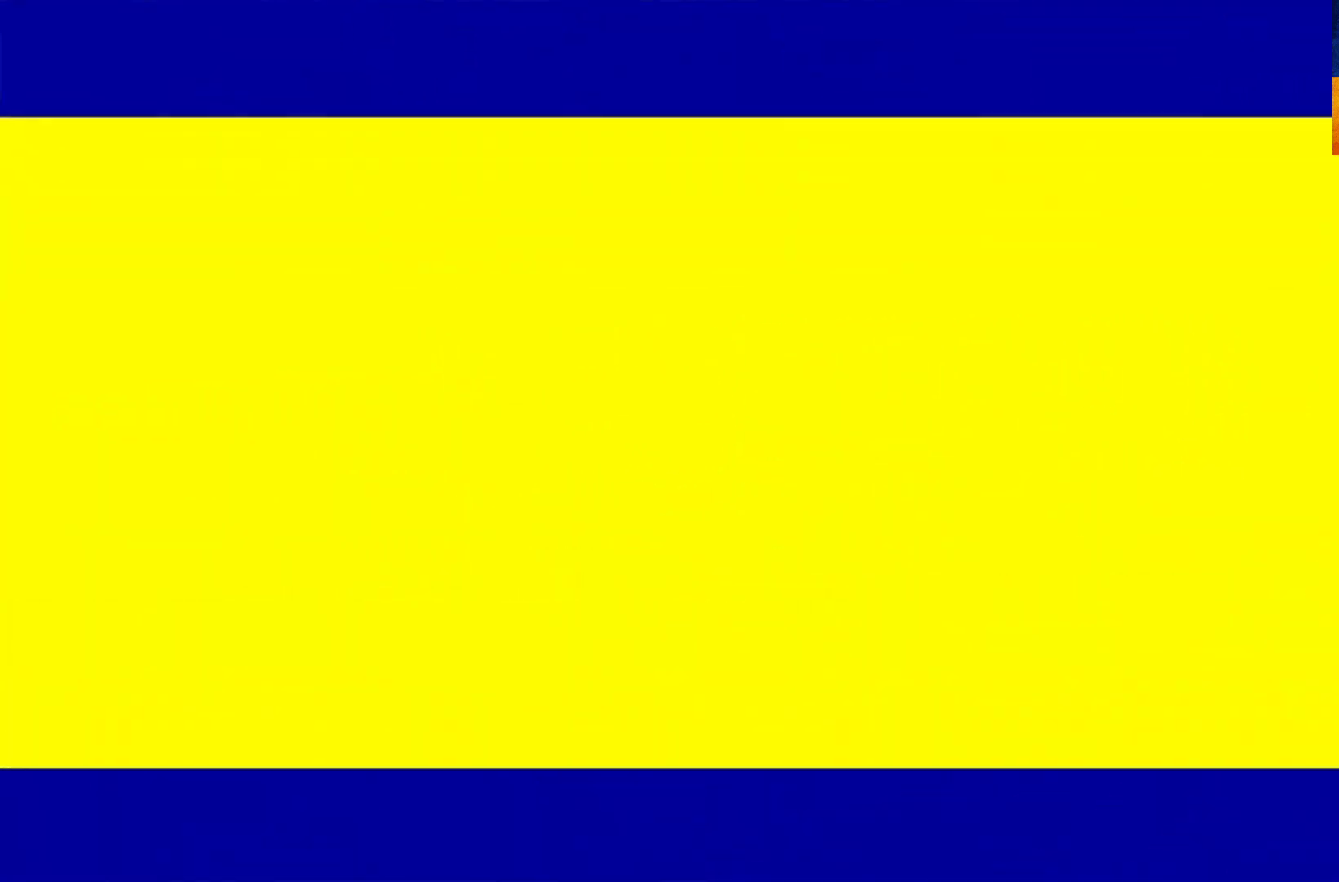
{"buttons": [], "left_stick": "center", "right_stick": "center", "events": [[150, "R1", "down"], [367, "R1", "up"]]}
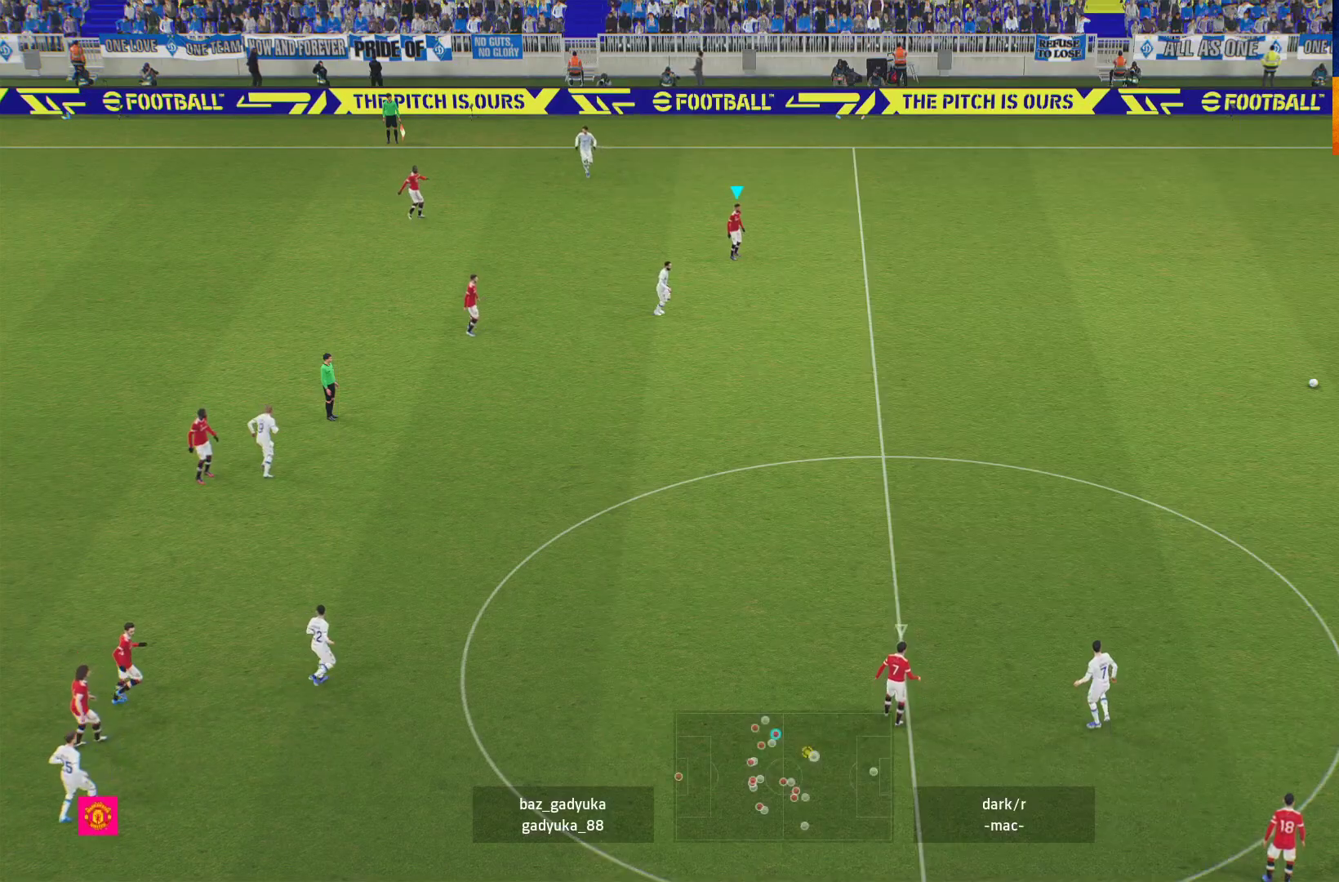
{"buttons": ["R1"], "left_stick": "center", "right_stick": "center", "events": [[50, "R1", "down"]]}
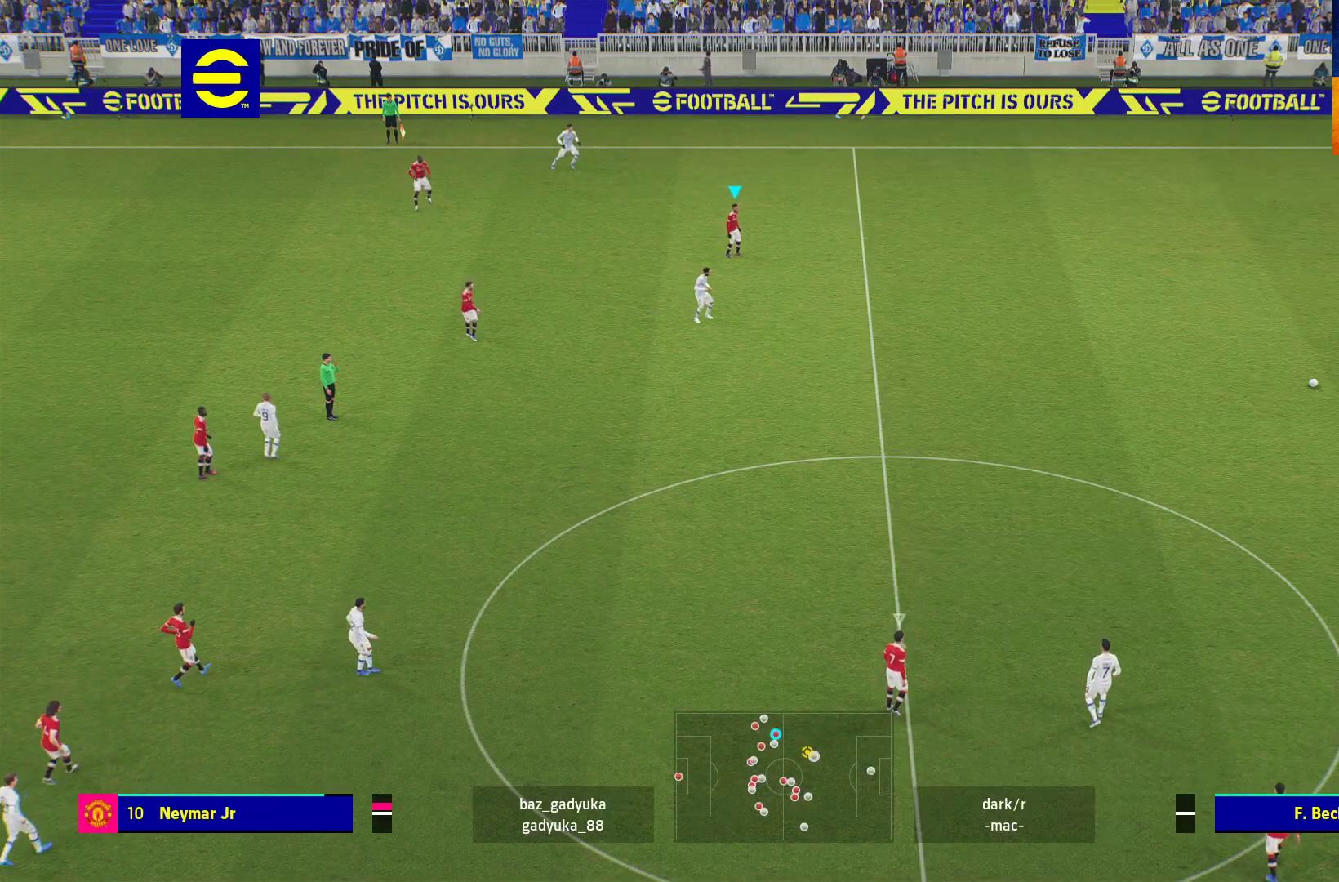
{"buttons": ["R1"], "left_stick": "center", "right_stick": "center", "events": []}
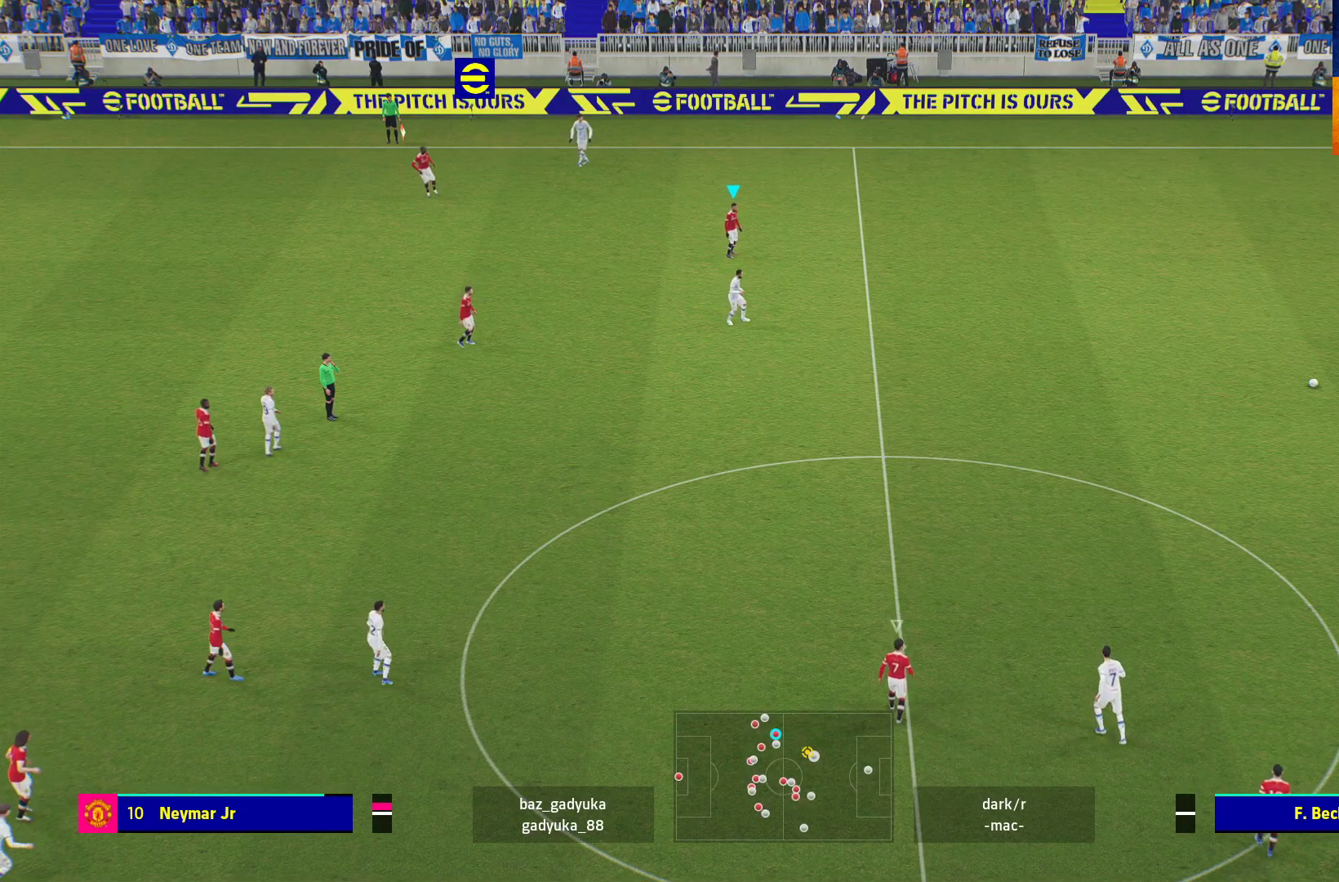
{"buttons": ["R1"], "left_stick": "center", "right_stick": "center", "events": []}